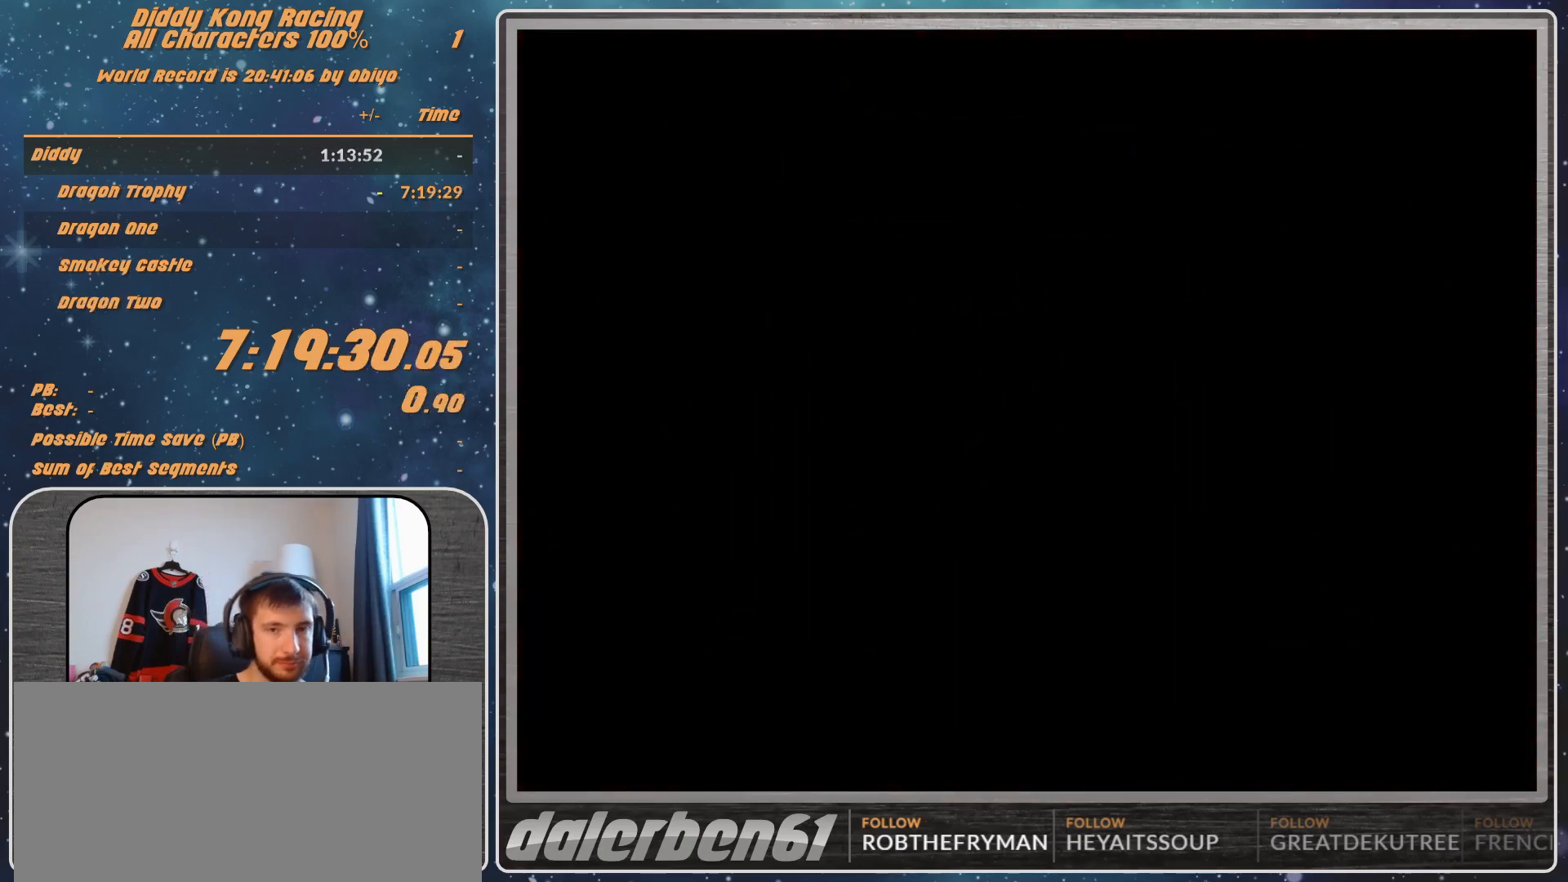
Gameplay with a controller (Nintendo layout); each line is a JSON object with the inputs held at the frame after it. "events" lists button and stick changes between this image and that frame as [ms after this image, input, new state], when the widget could be followed in between. Not read: L1 L3 R3.
{"buttons": ["A"], "left_stick": "left", "events": [[233, "A", "down"], [400, "left_stick", "left"]]}
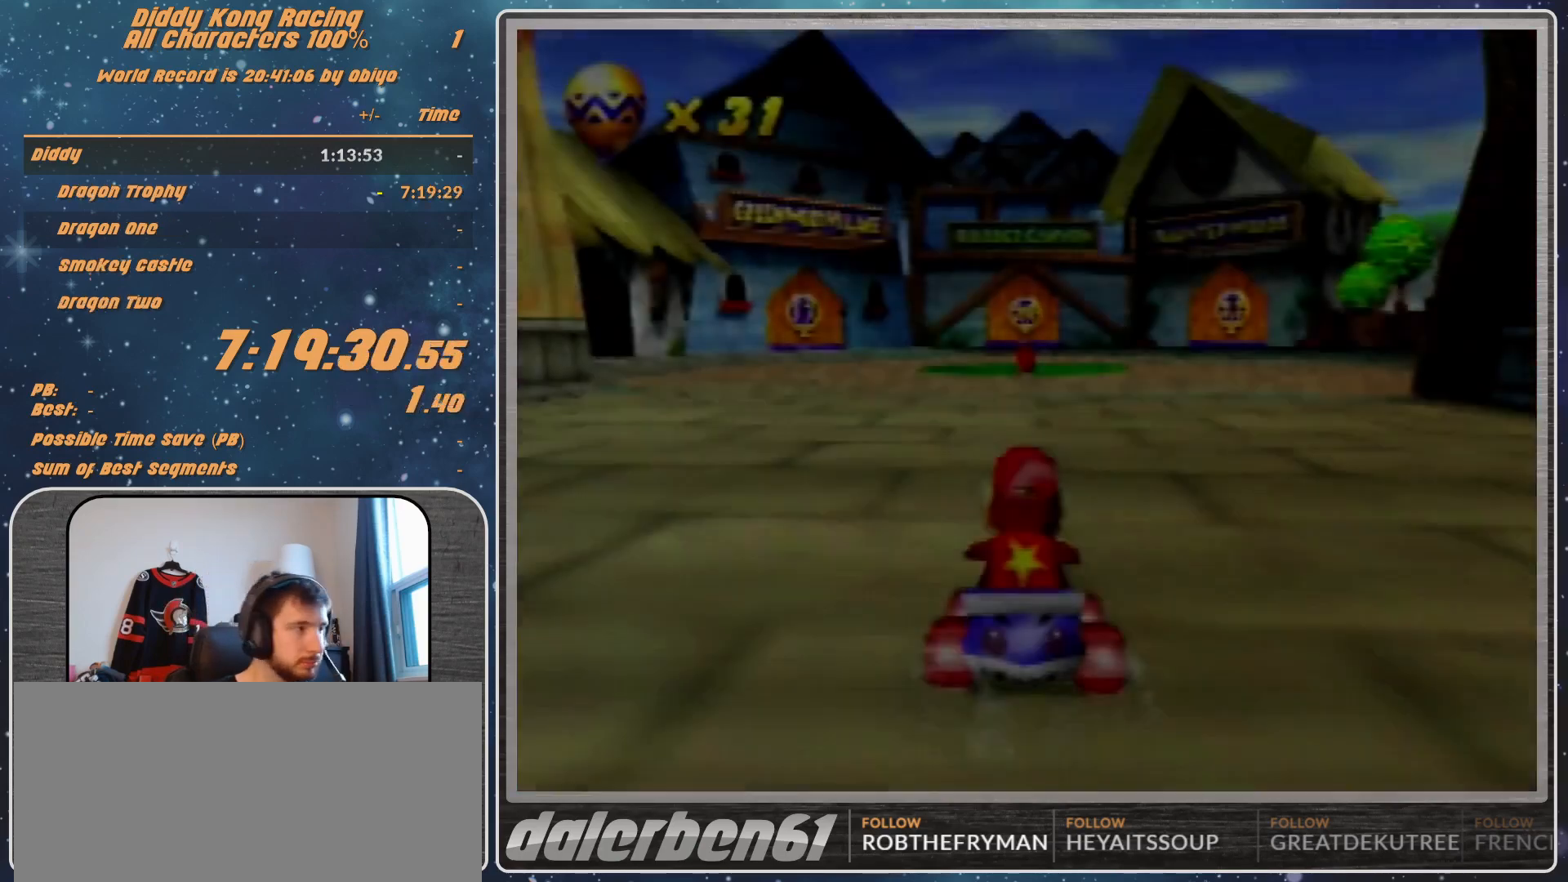
{"buttons": ["A"], "left_stick": "left", "events": [[67, "left_stick", "center"], [233, "left_stick", "left"], [367, "left_stick", "center"], [467, "left_stick", "left"]]}
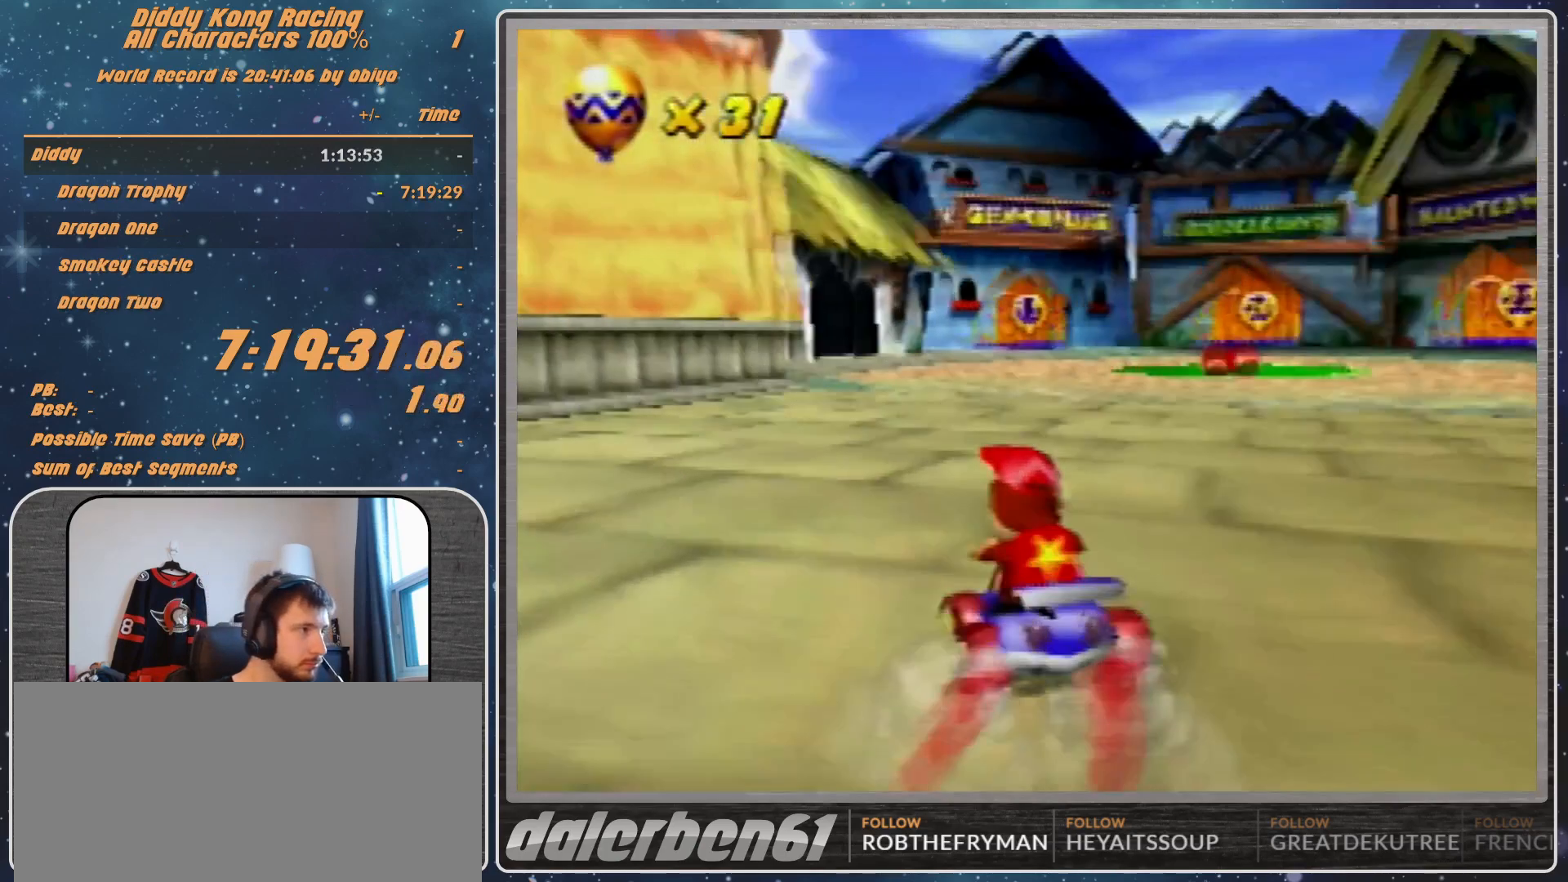
{"buttons": ["A"], "left_stick": "left", "events": [[167, "left_stick", "center"], [267, "left_stick", "left"], [367, "left_stick", "center"], [467, "left_stick", "left"]]}
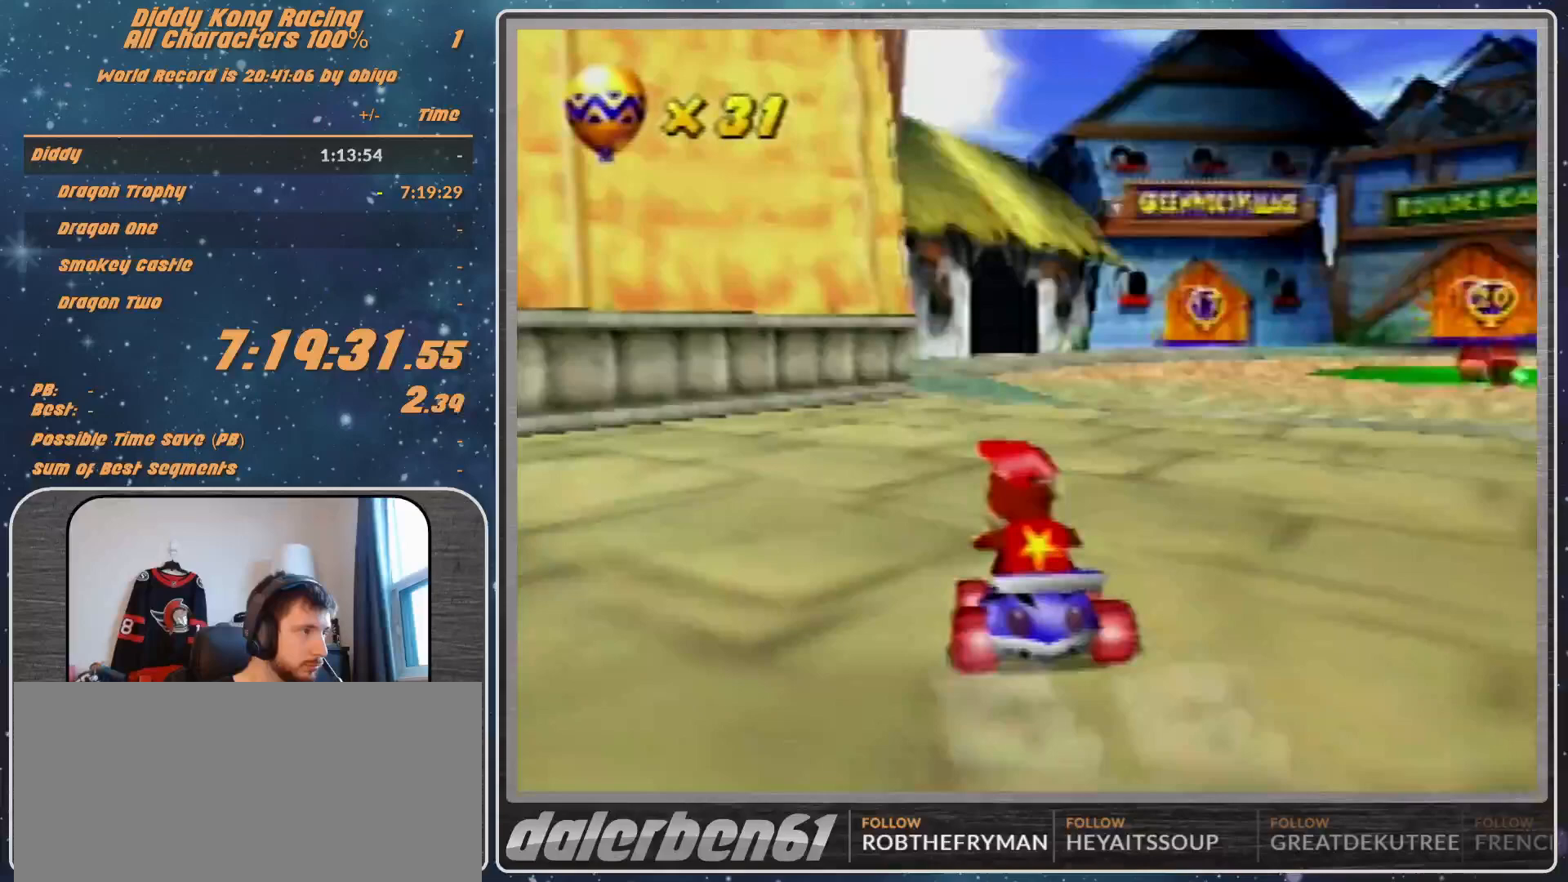
{"buttons": ["A", "R1"], "left_stick": "up", "events": [[200, "R1", "down"], [467, "left_stick", "up"]]}
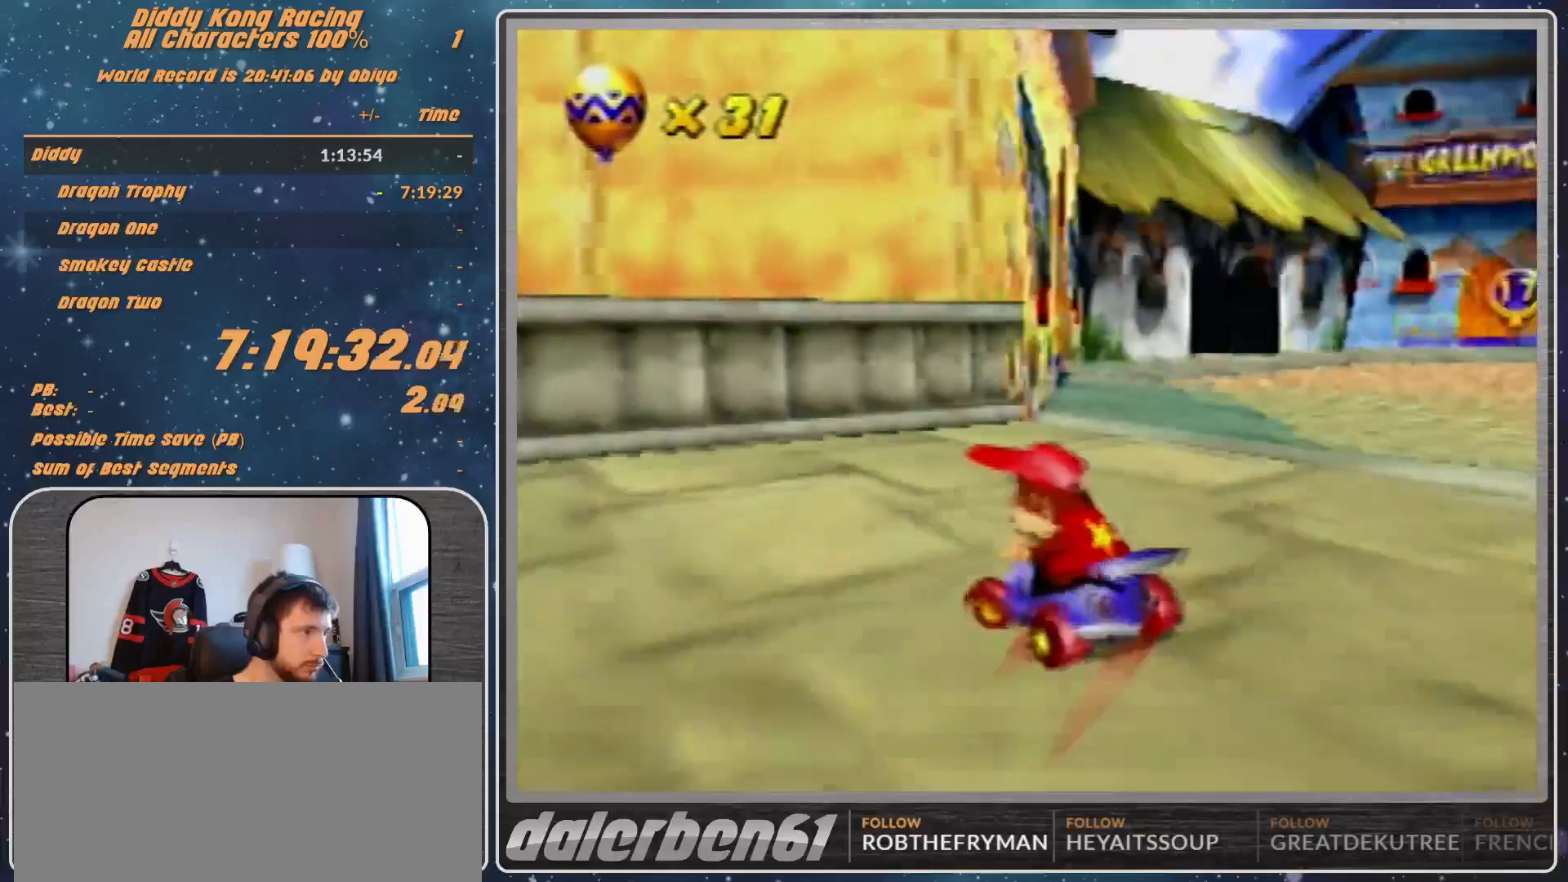
{"buttons": ["R1"], "left_stick": "up-left", "events": [[33, "left_stick", "up-right"], [200, "A", "up"], [233, "A", "down"], [267, "left_stick", "up-left"], [300, "A", "up"], [367, "A", "down"], [467, "A", "up"]]}
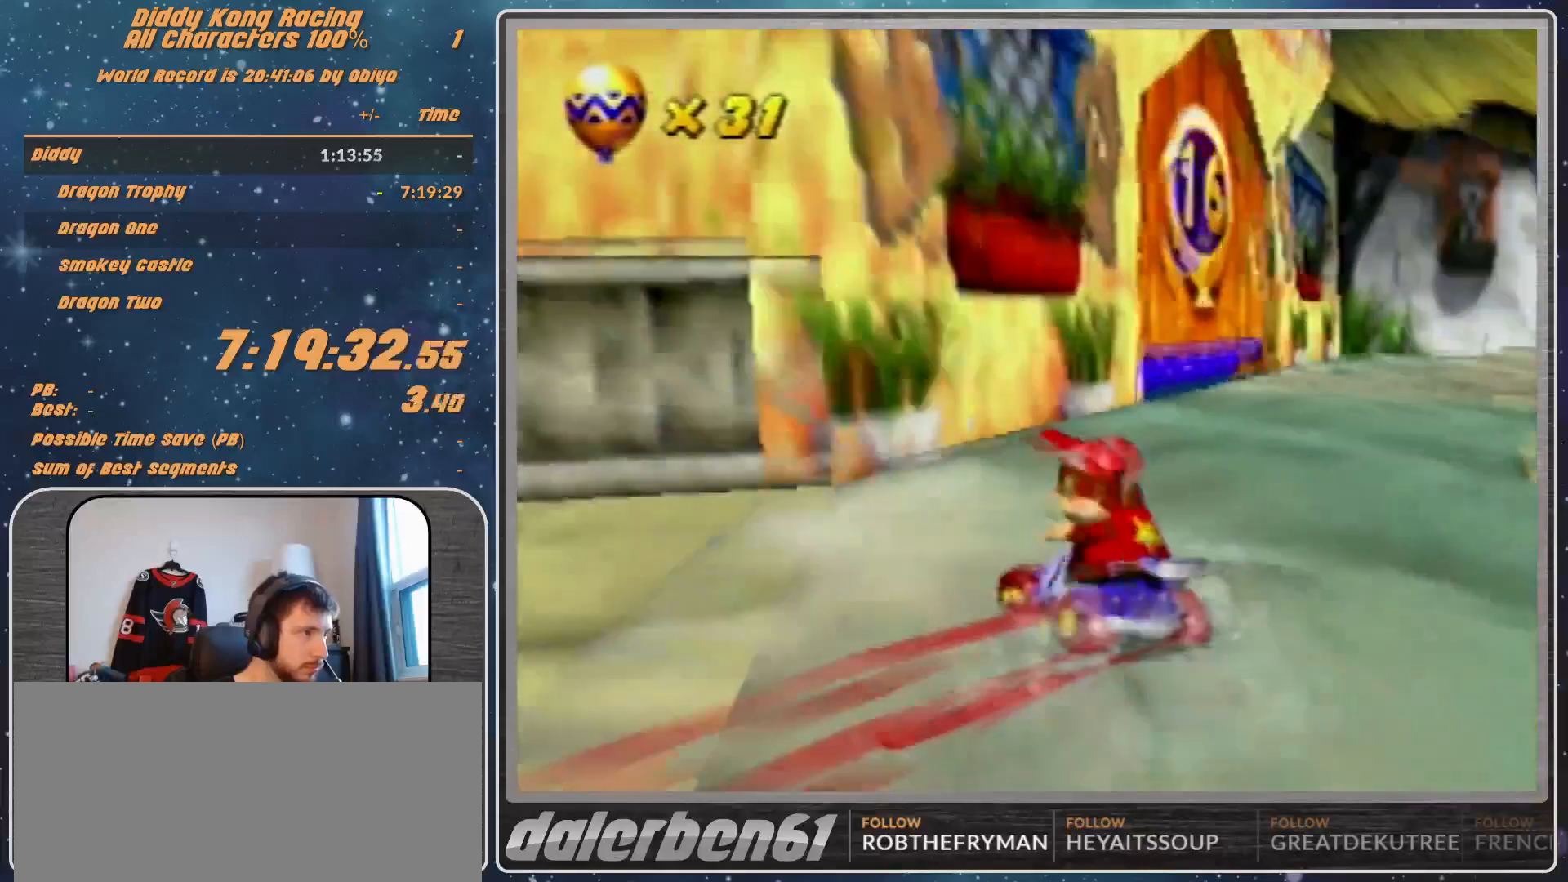
{"buttons": [], "left_stick": "up-right", "events": [[100, "A", "down"], [133, "A", "up"], [200, "A", "down"], [333, "B", "down"], [433, "A", "up"], [433, "B", "up"], [433, "R1", "up"], [433, "left_stick", "up-right"]]}
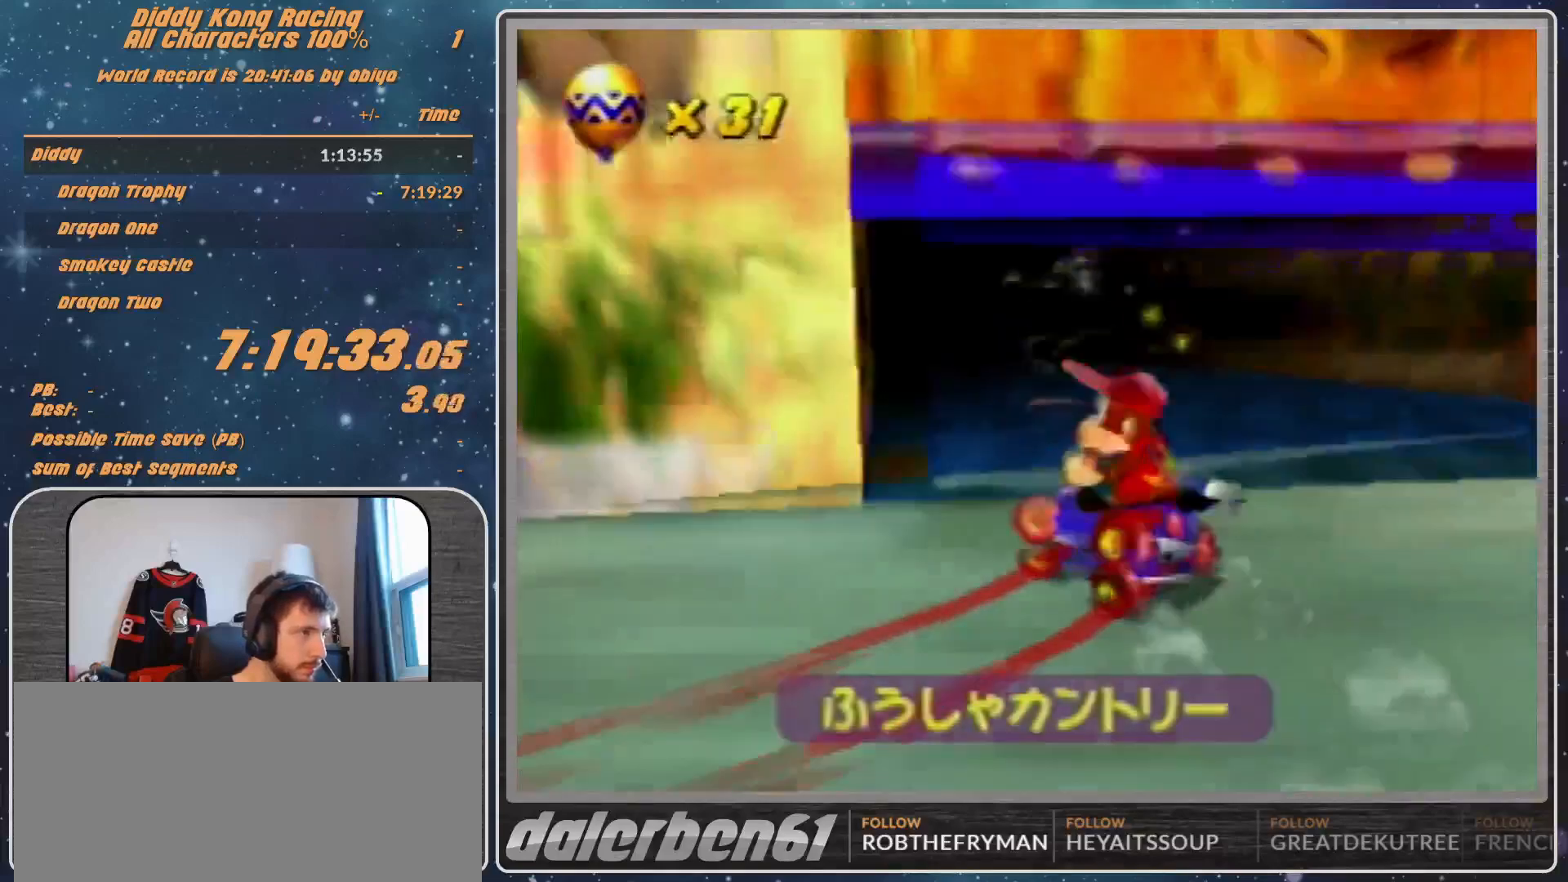
{"buttons": [], "left_stick": "center", "events": [[33, "left_stick", "center"]]}
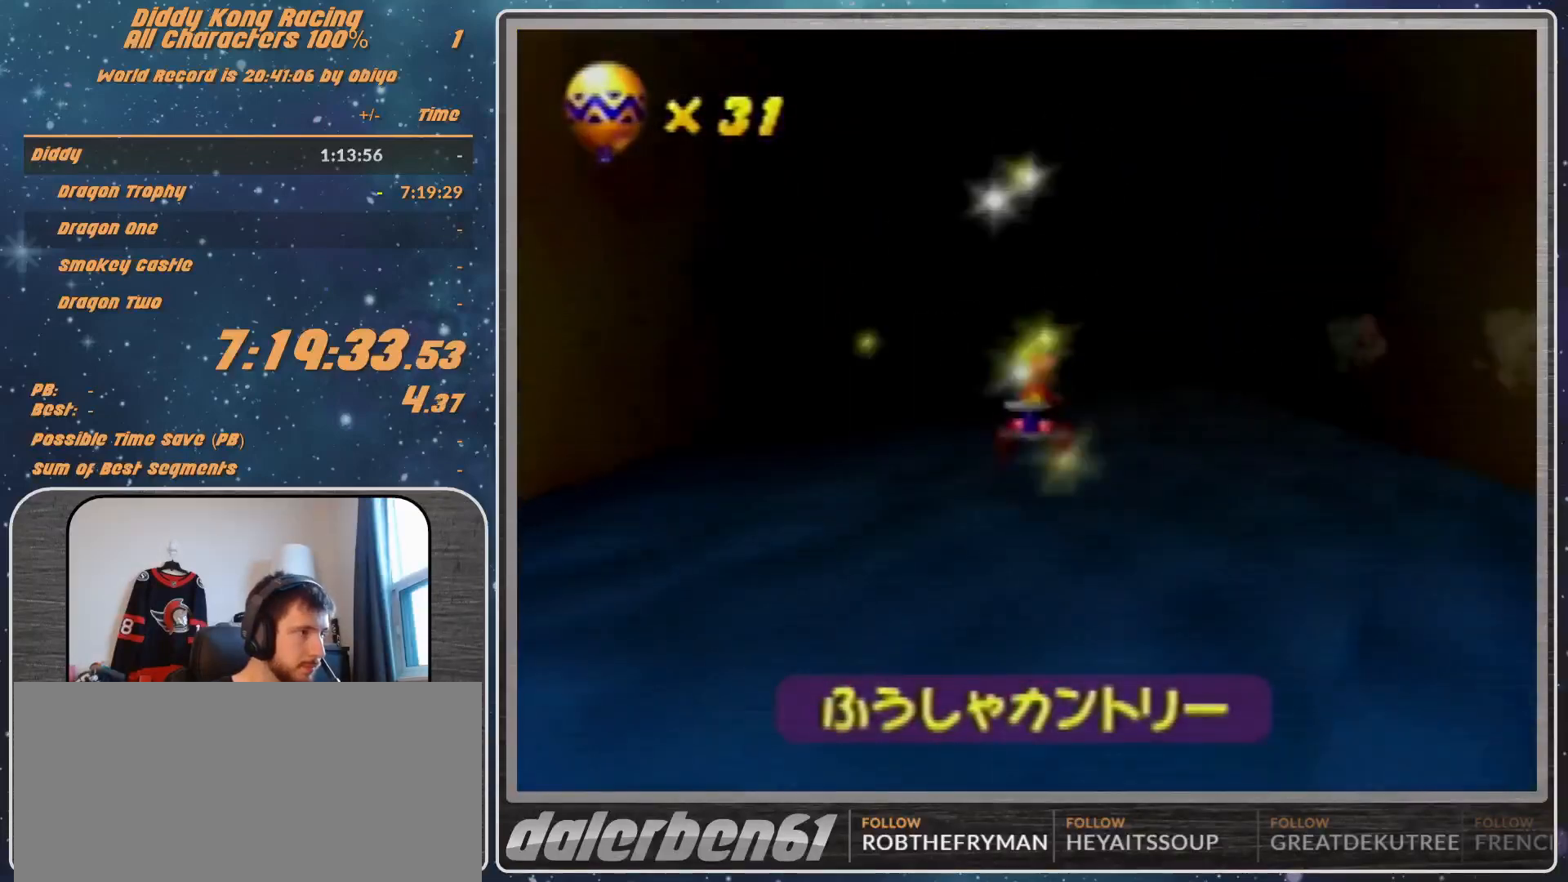
{"buttons": [], "left_stick": "center", "events": []}
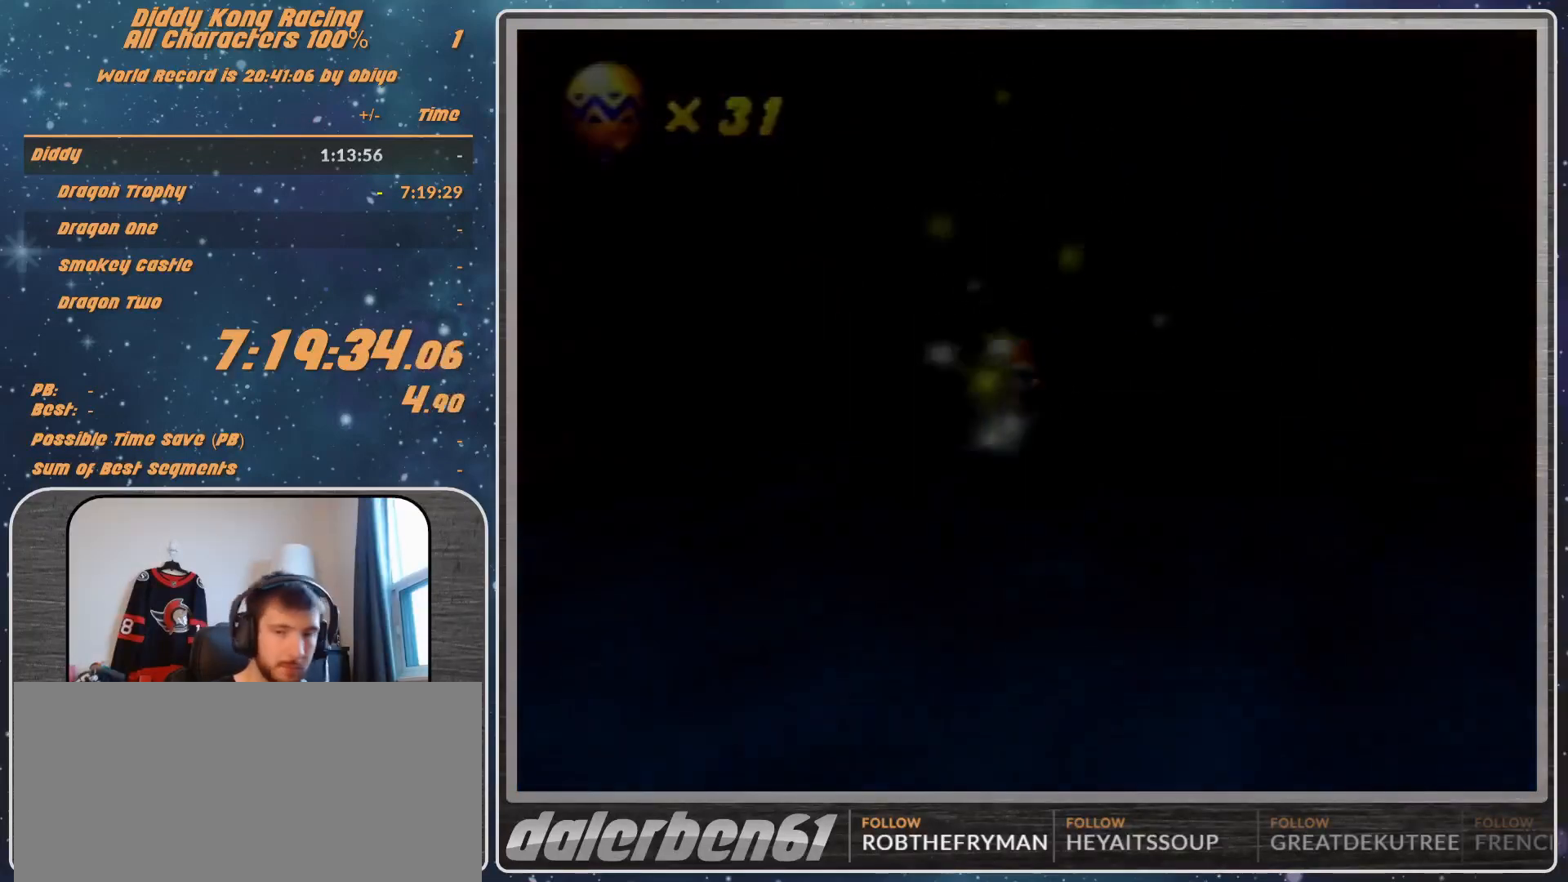
{"buttons": [], "left_stick": "center", "events": []}
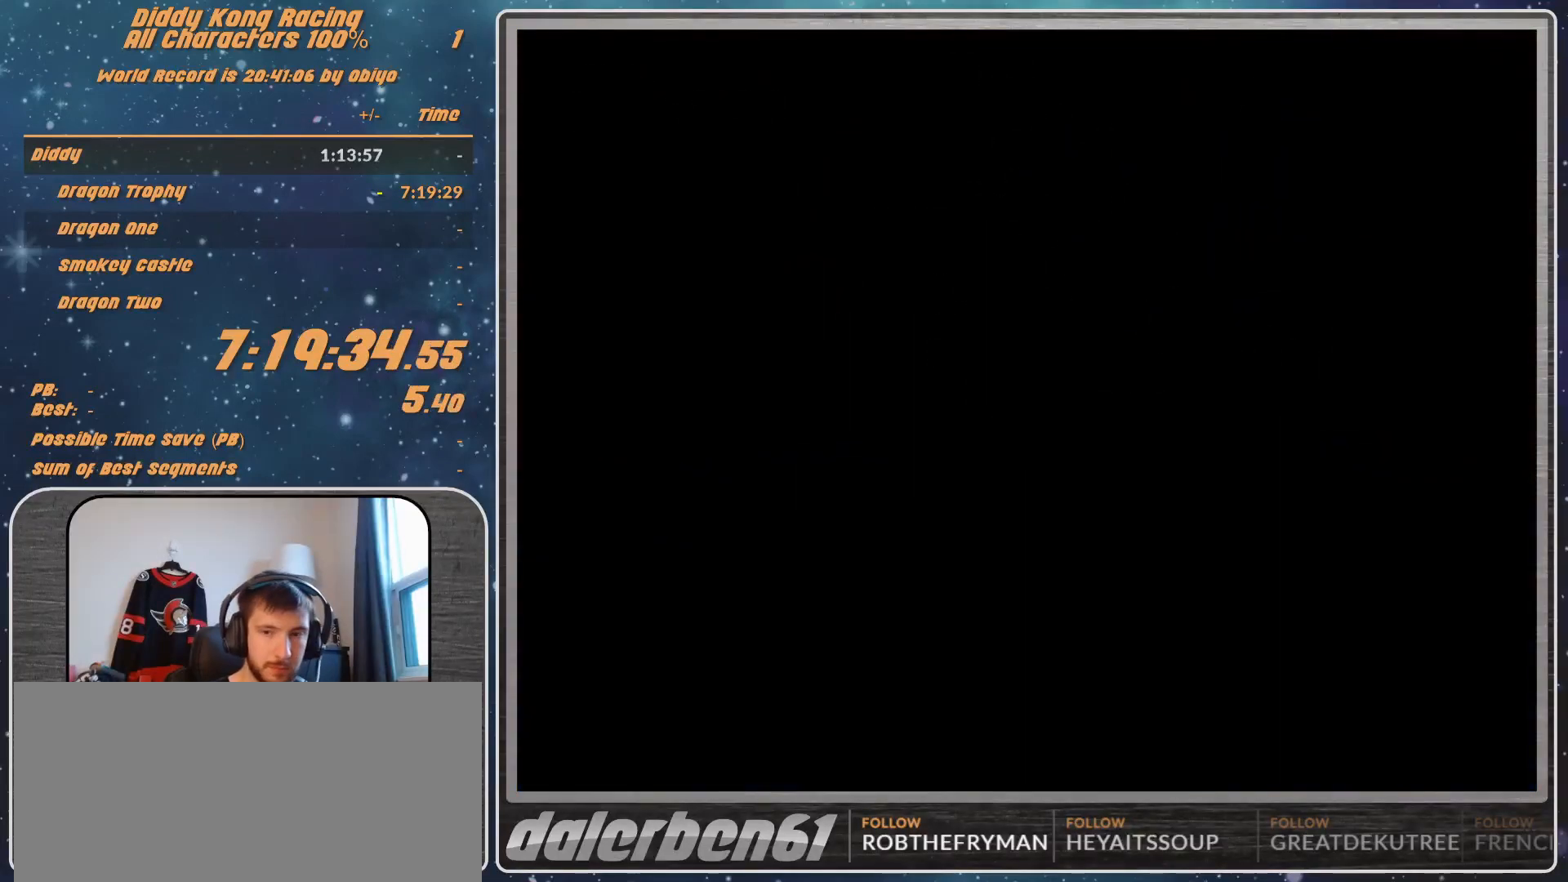
{"buttons": [], "left_stick": "center", "events": []}
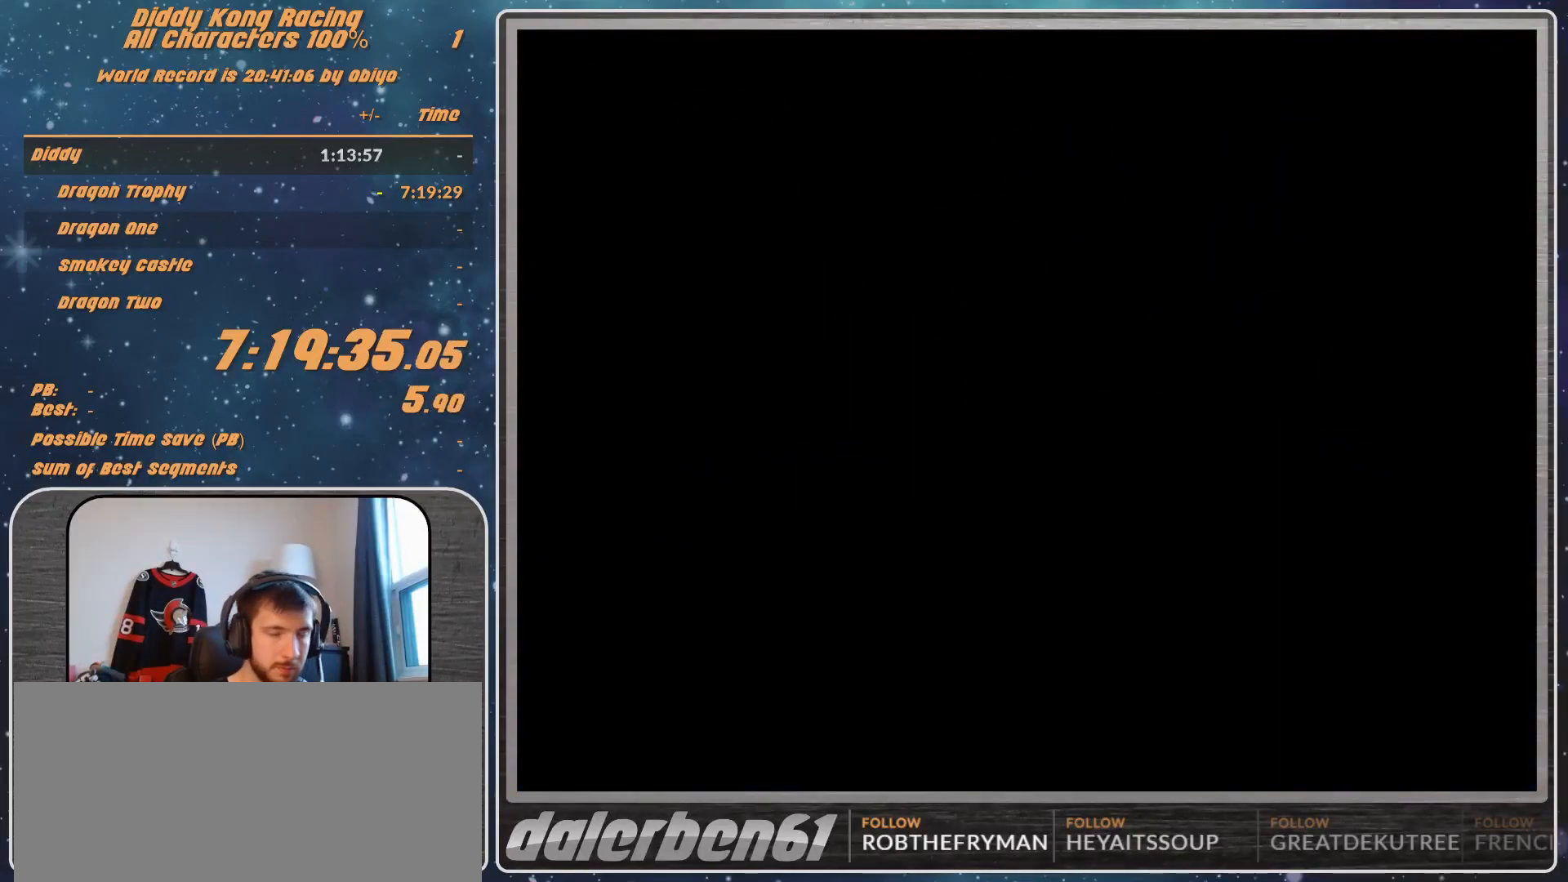
{"buttons": [], "left_stick": "center", "events": []}
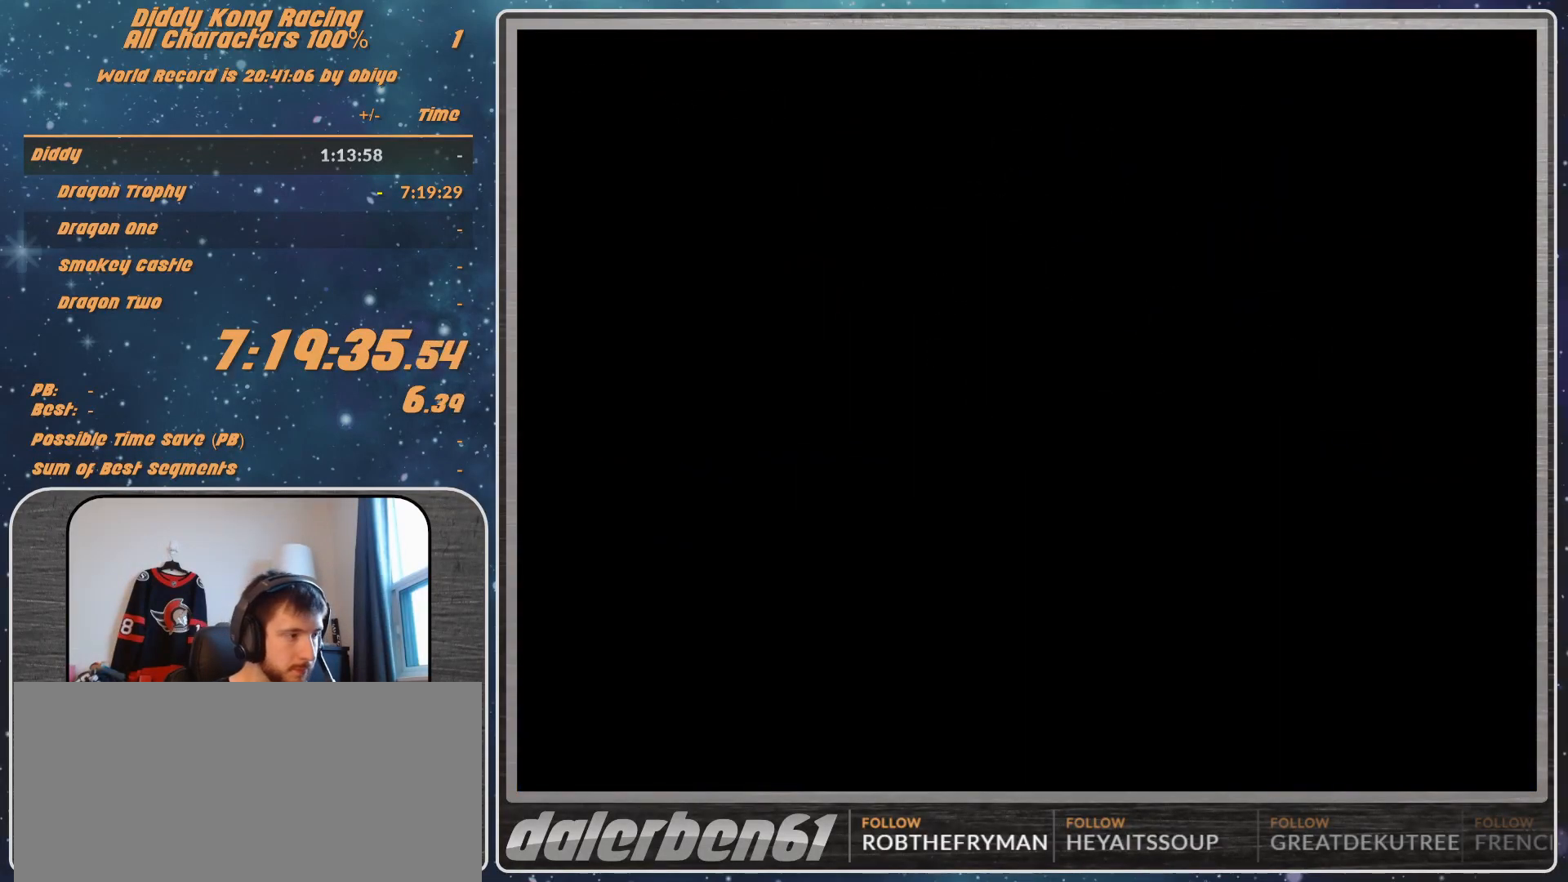
{"buttons": [], "left_stick": "center", "events": []}
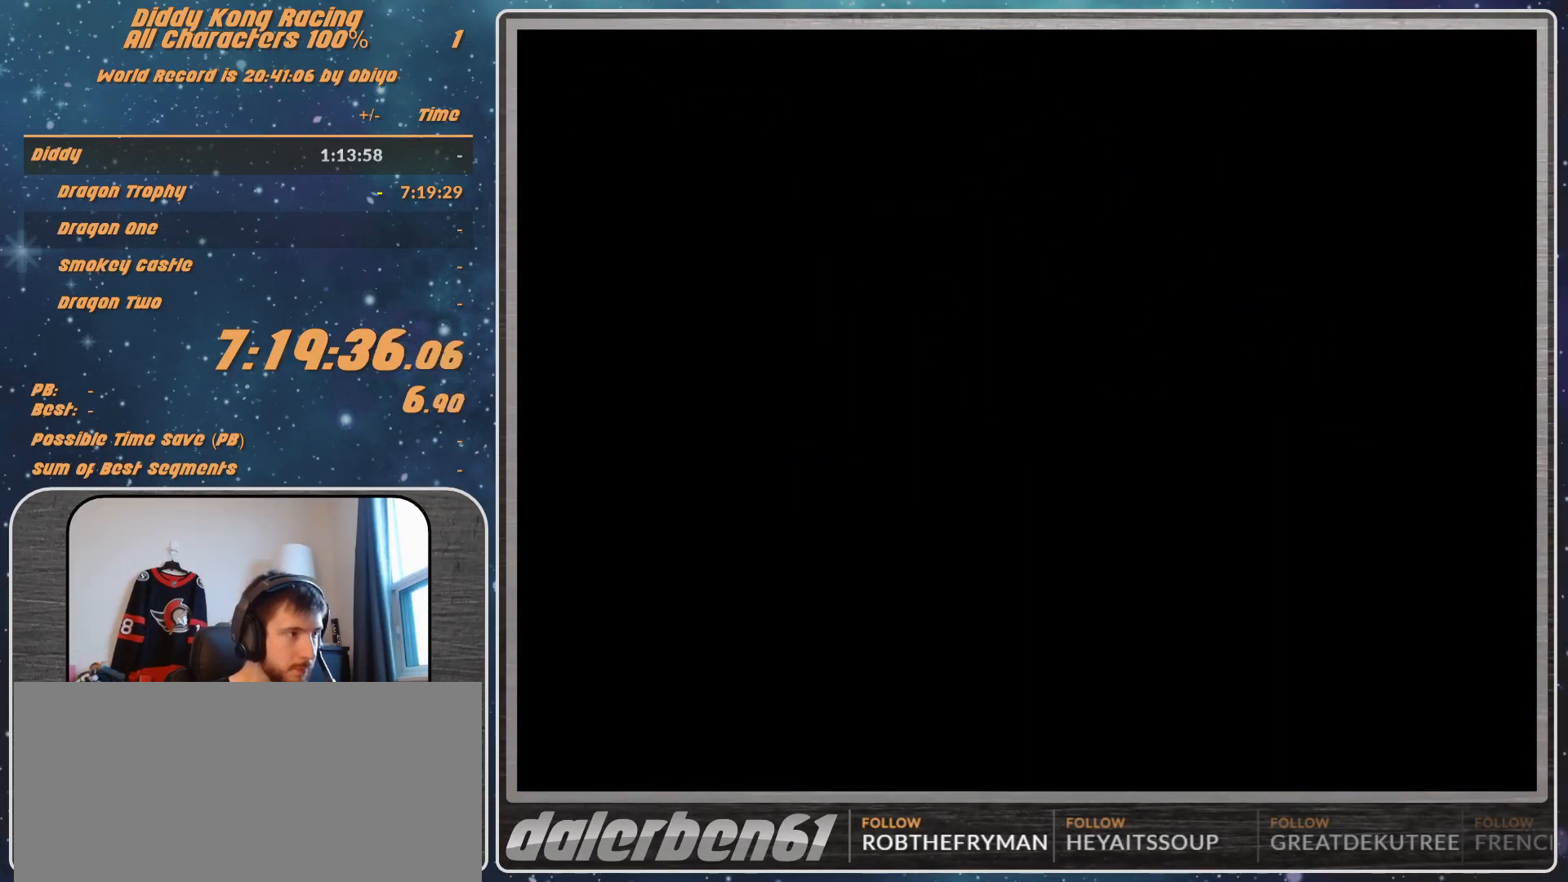
{"buttons": [], "left_stick": "center", "events": []}
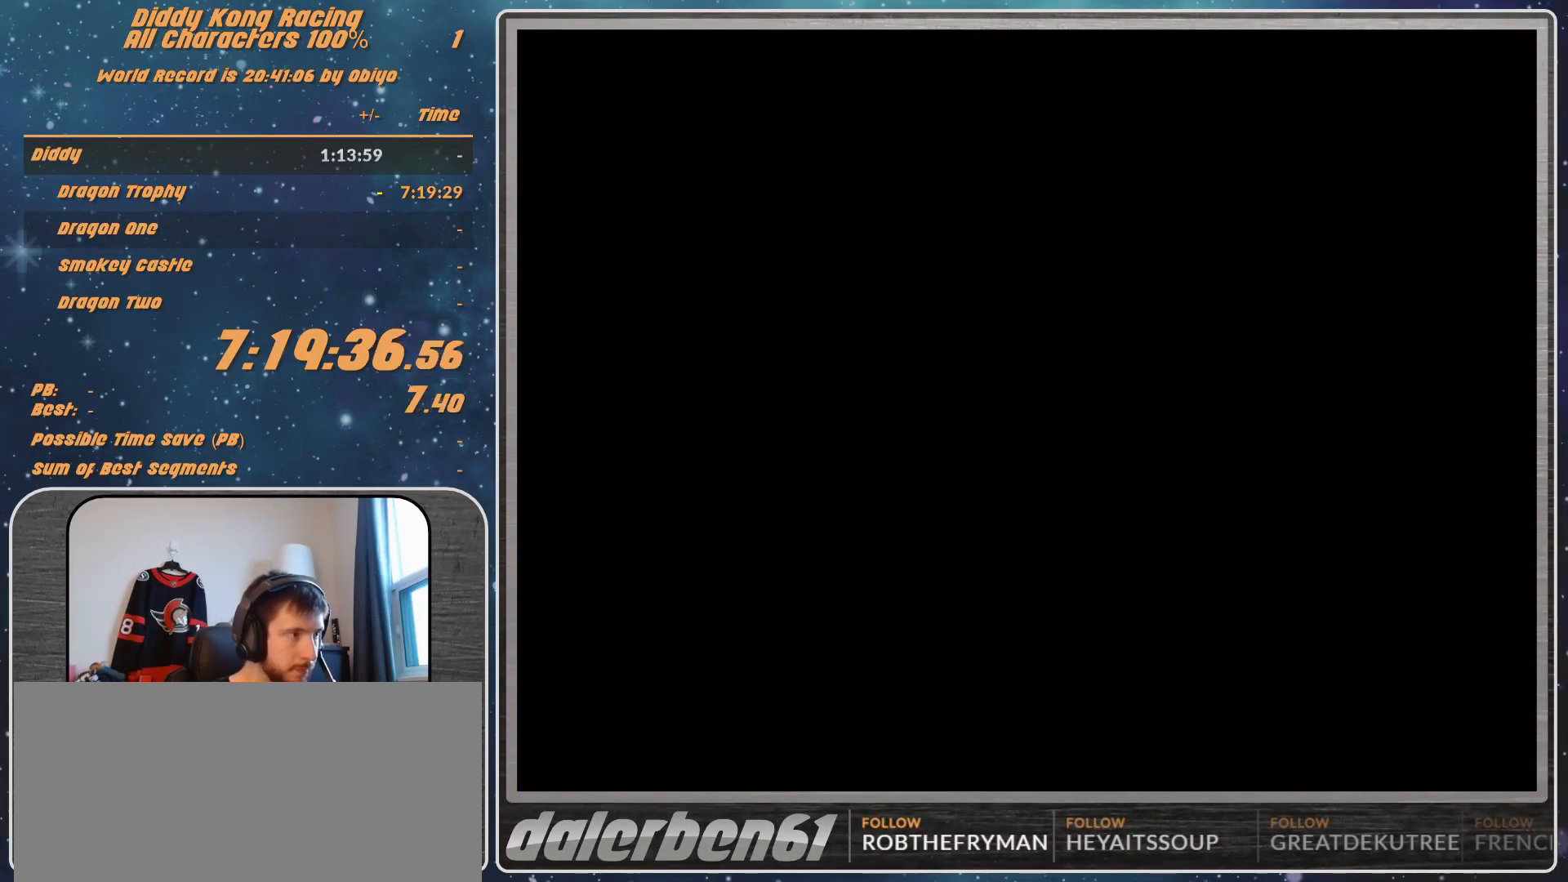
{"buttons": [], "left_stick": "center", "events": [[267, "START", "down"], [433, "START", "up"]]}
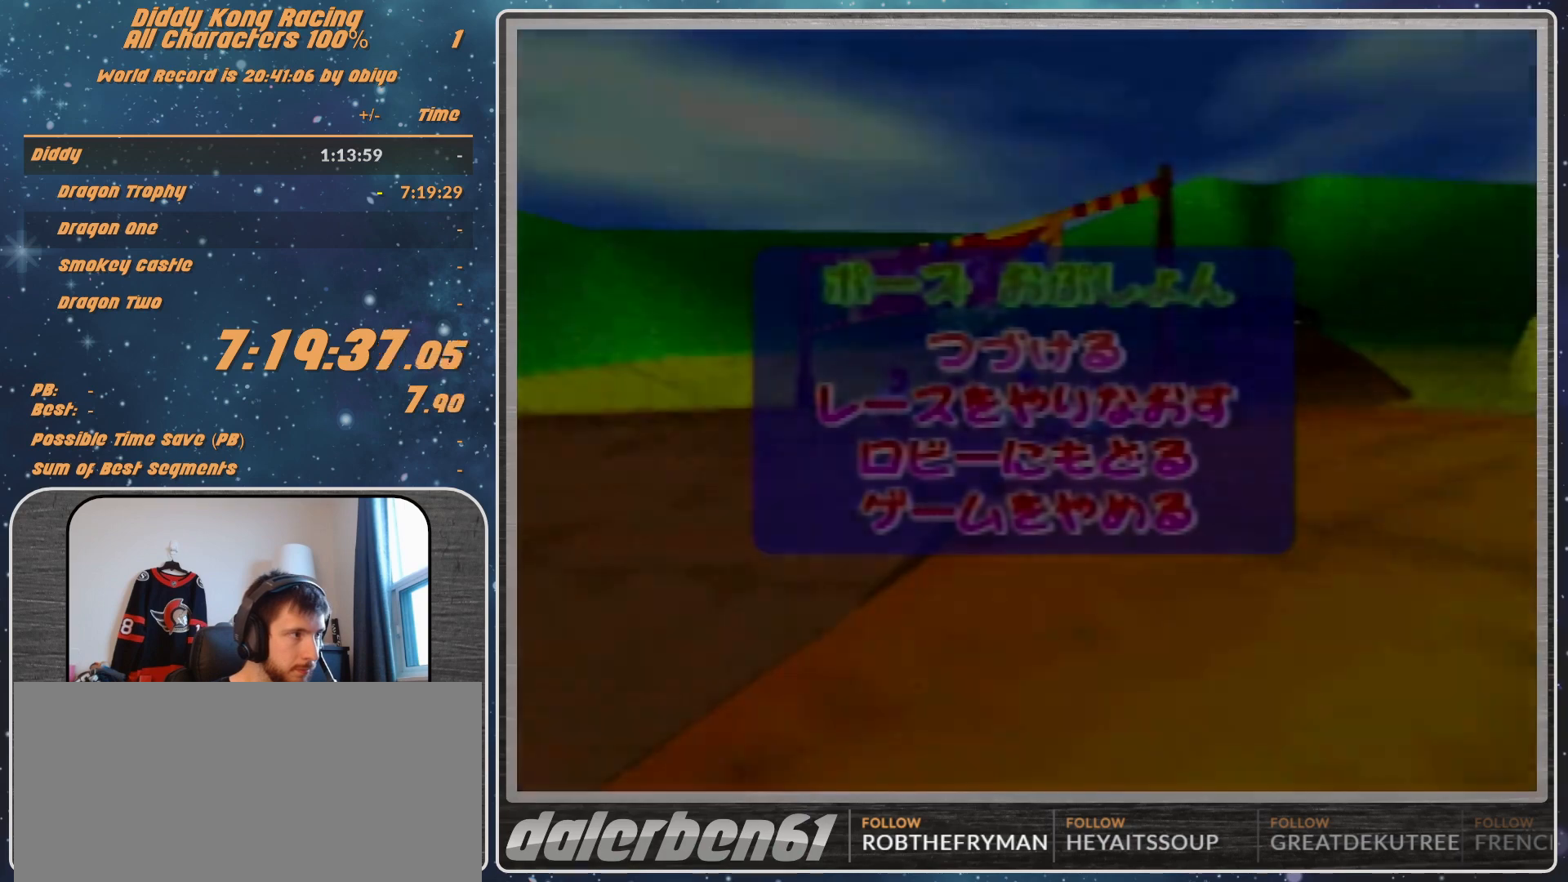
{"buttons": [], "left_stick": "center", "events": [[167, "left_stick", "down"], [200, "START", "down"], [267, "left_stick", "center"], [333, "START", "up"]]}
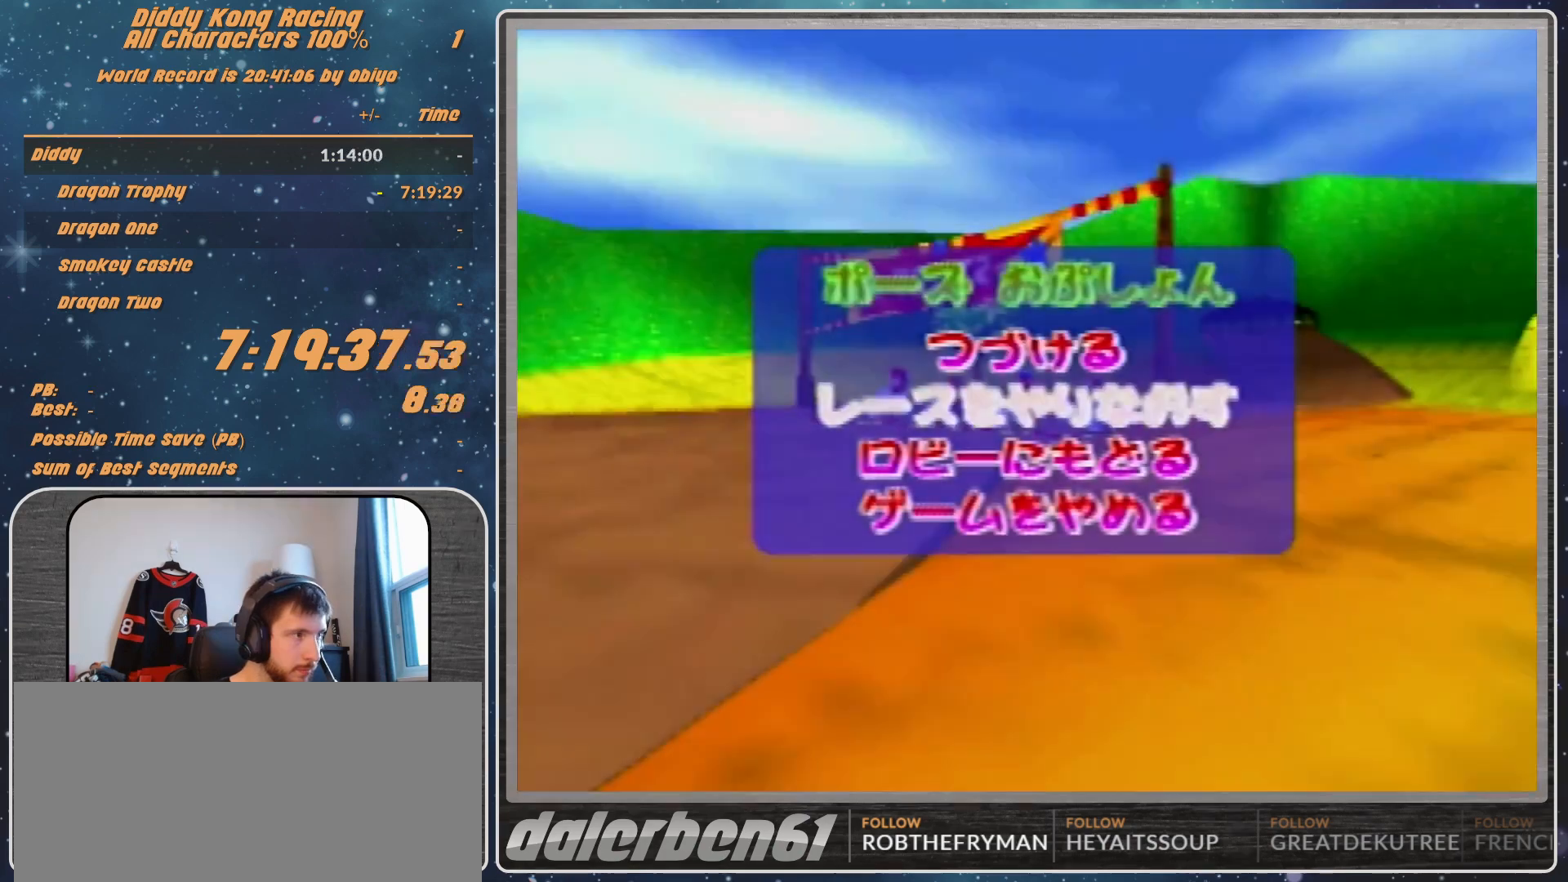
{"buttons": [], "left_stick": "center", "events": []}
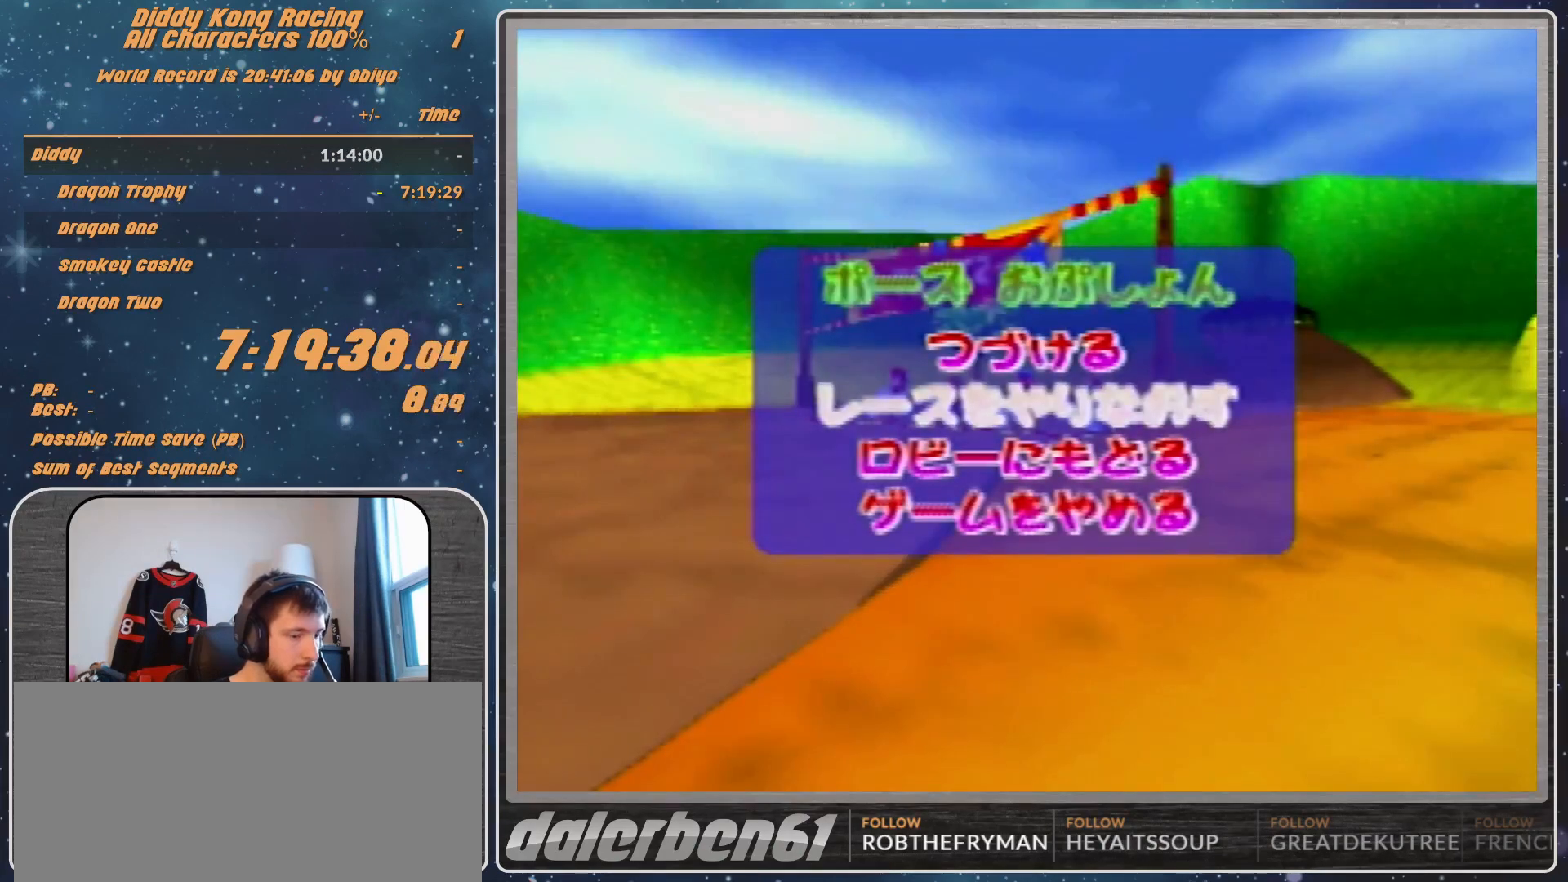
{"buttons": [], "left_stick": "center", "events": []}
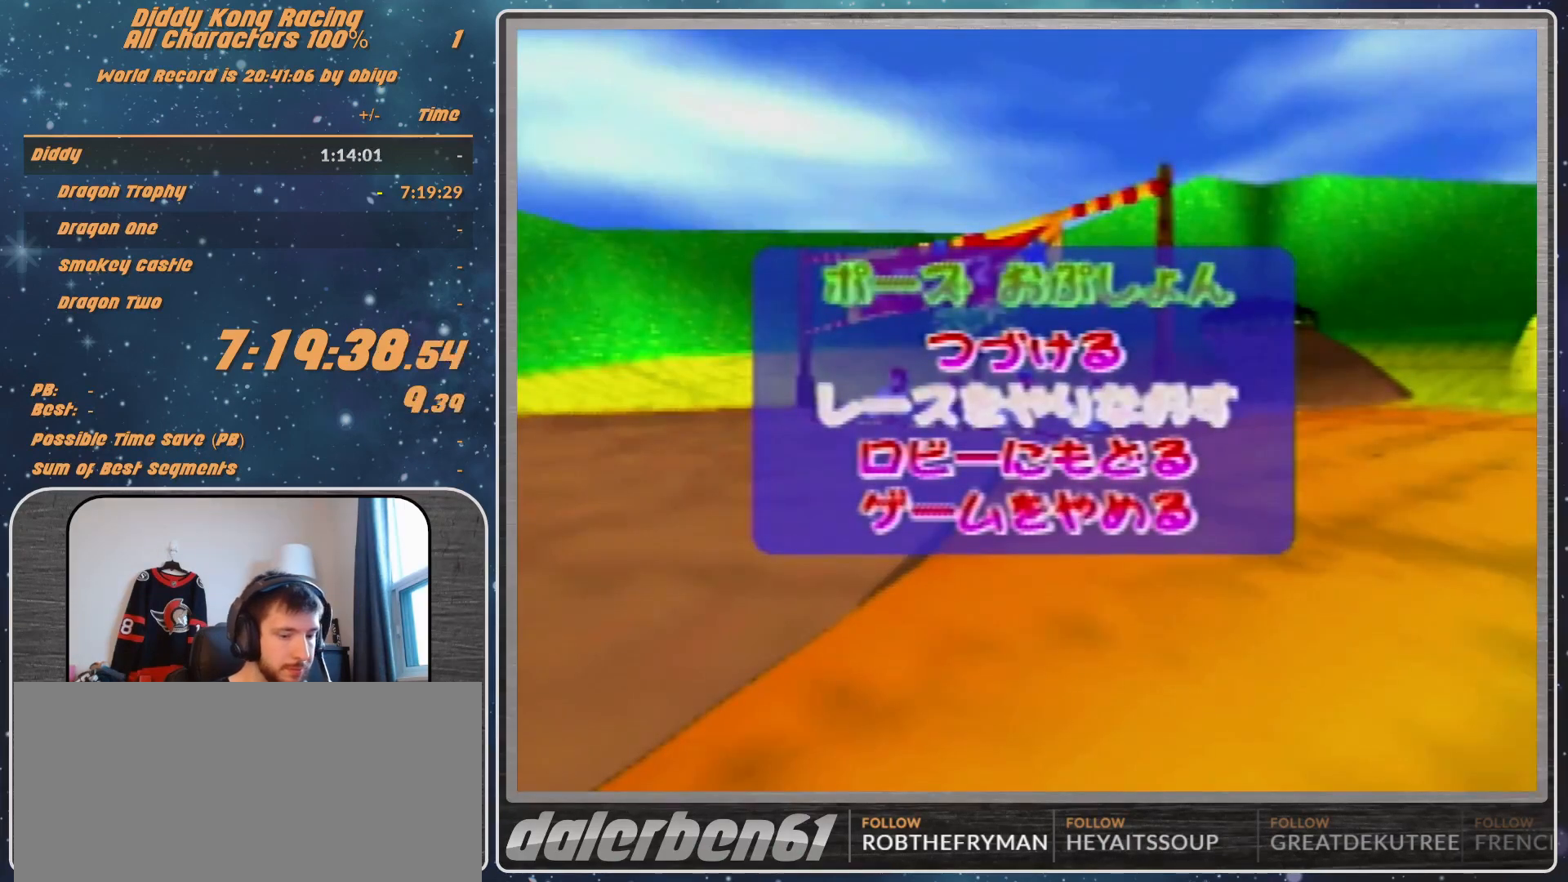
{"buttons": [], "left_stick": "center", "events": []}
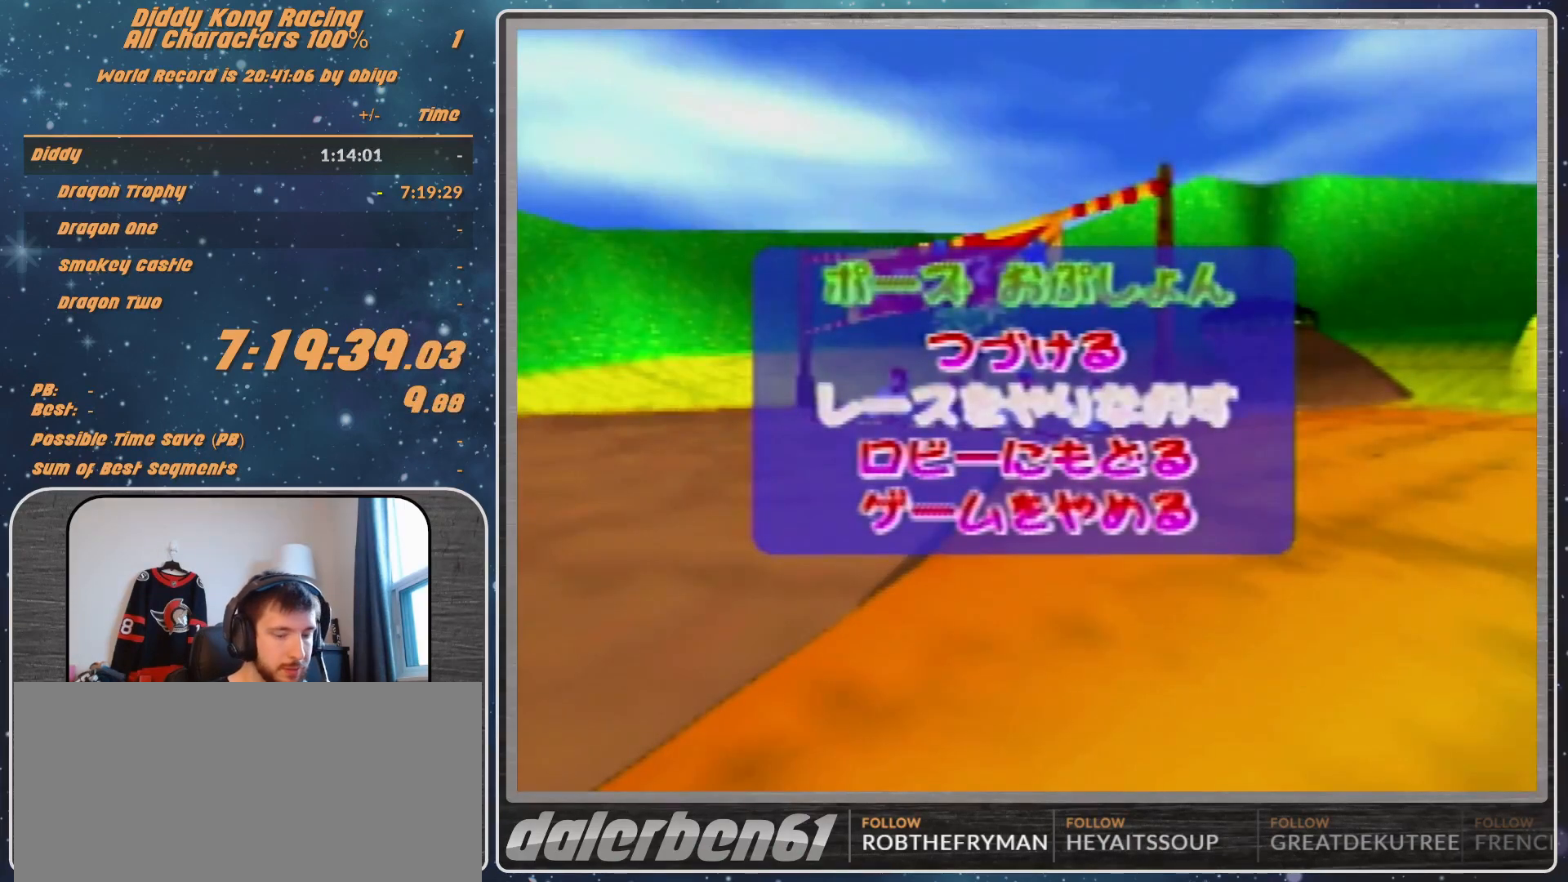
{"buttons": [], "left_stick": "center", "events": []}
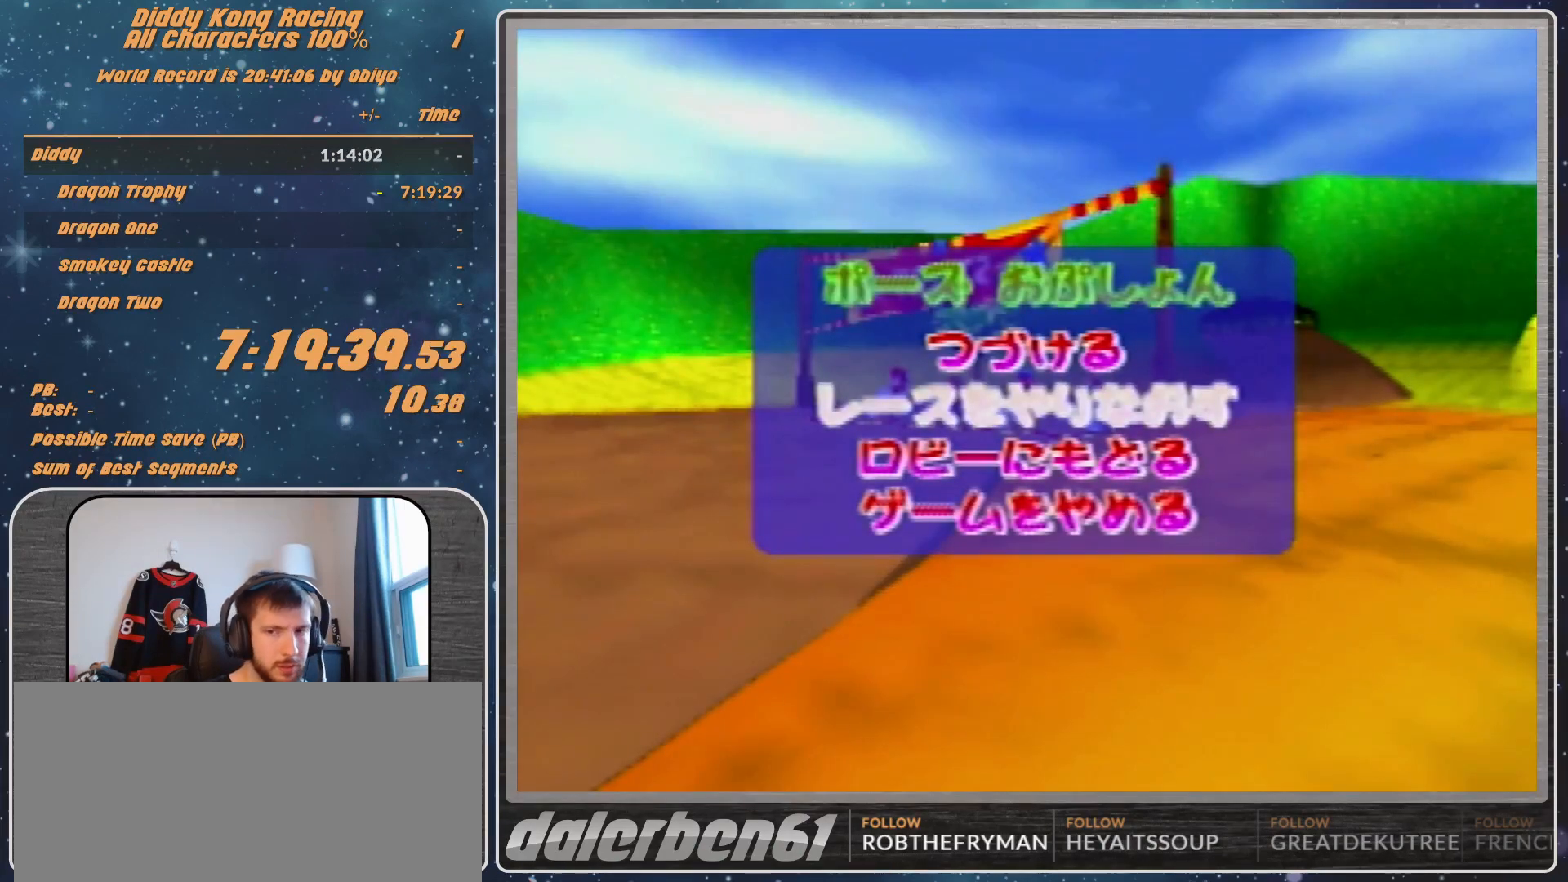
{"buttons": [], "left_stick": "center", "events": []}
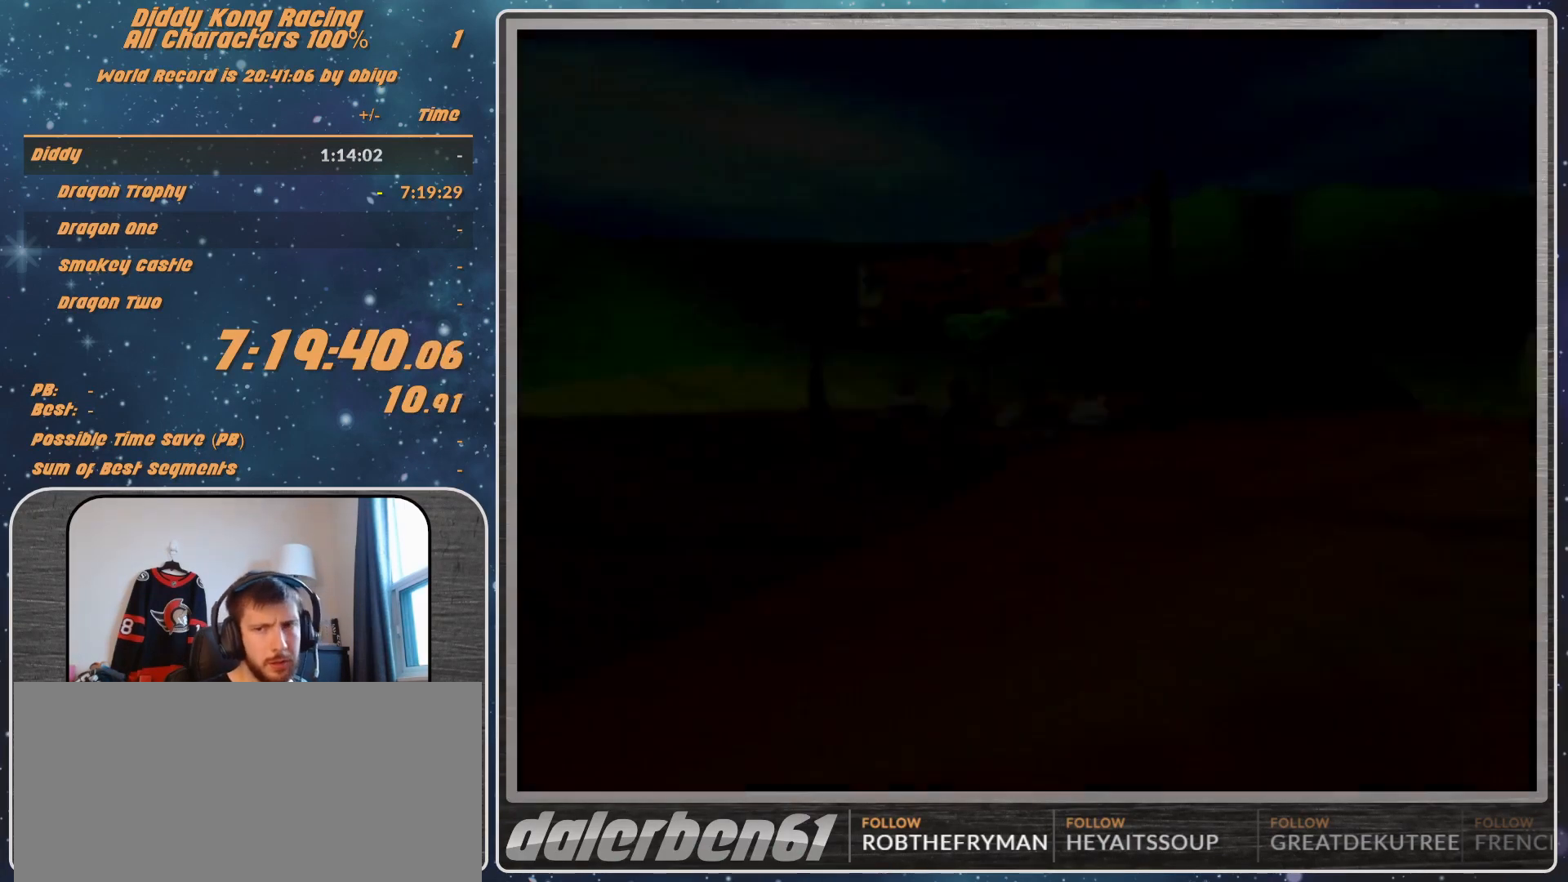
{"buttons": [], "left_stick": "center", "events": [[33, "A", "down"], [67, "A", "up"], [100, "A", "down"], [200, "A", "up"]]}
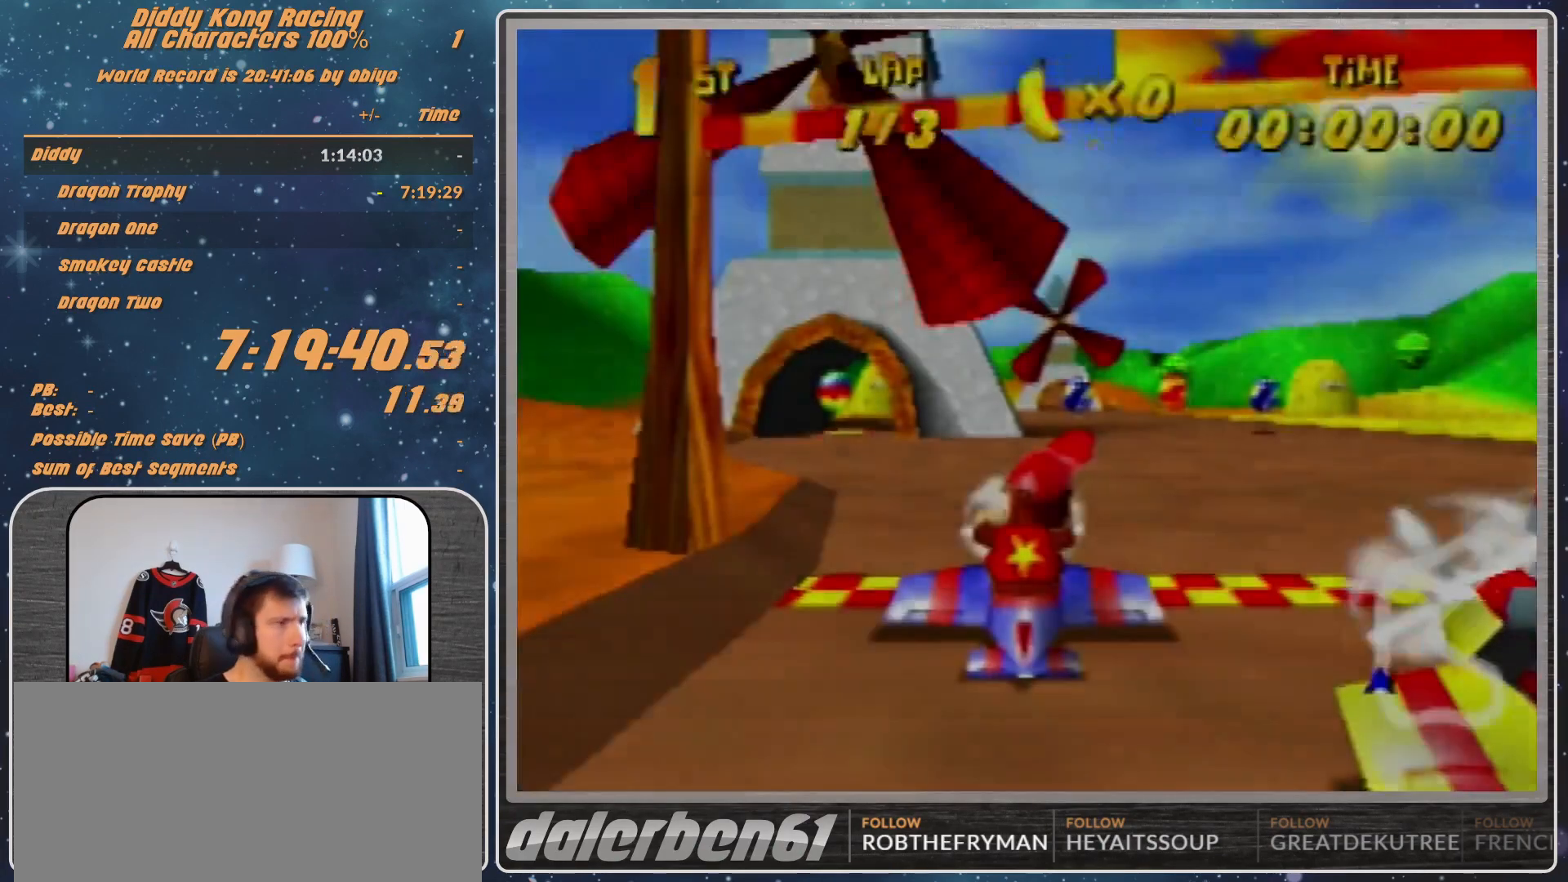
{"buttons": [], "left_stick": "center", "events": []}
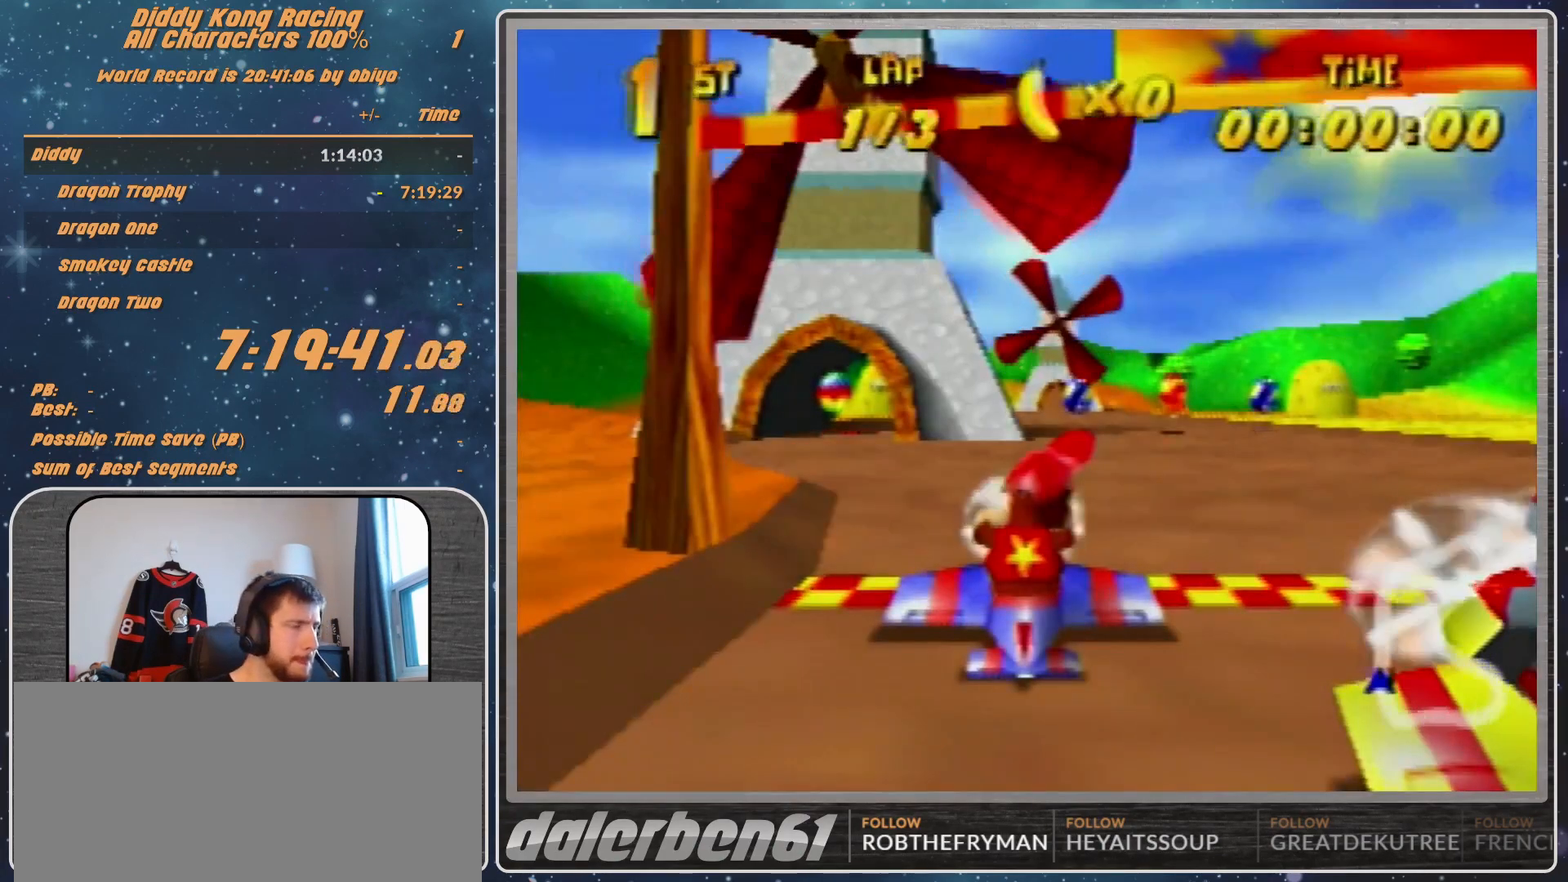
{"buttons": [], "left_stick": "center", "events": []}
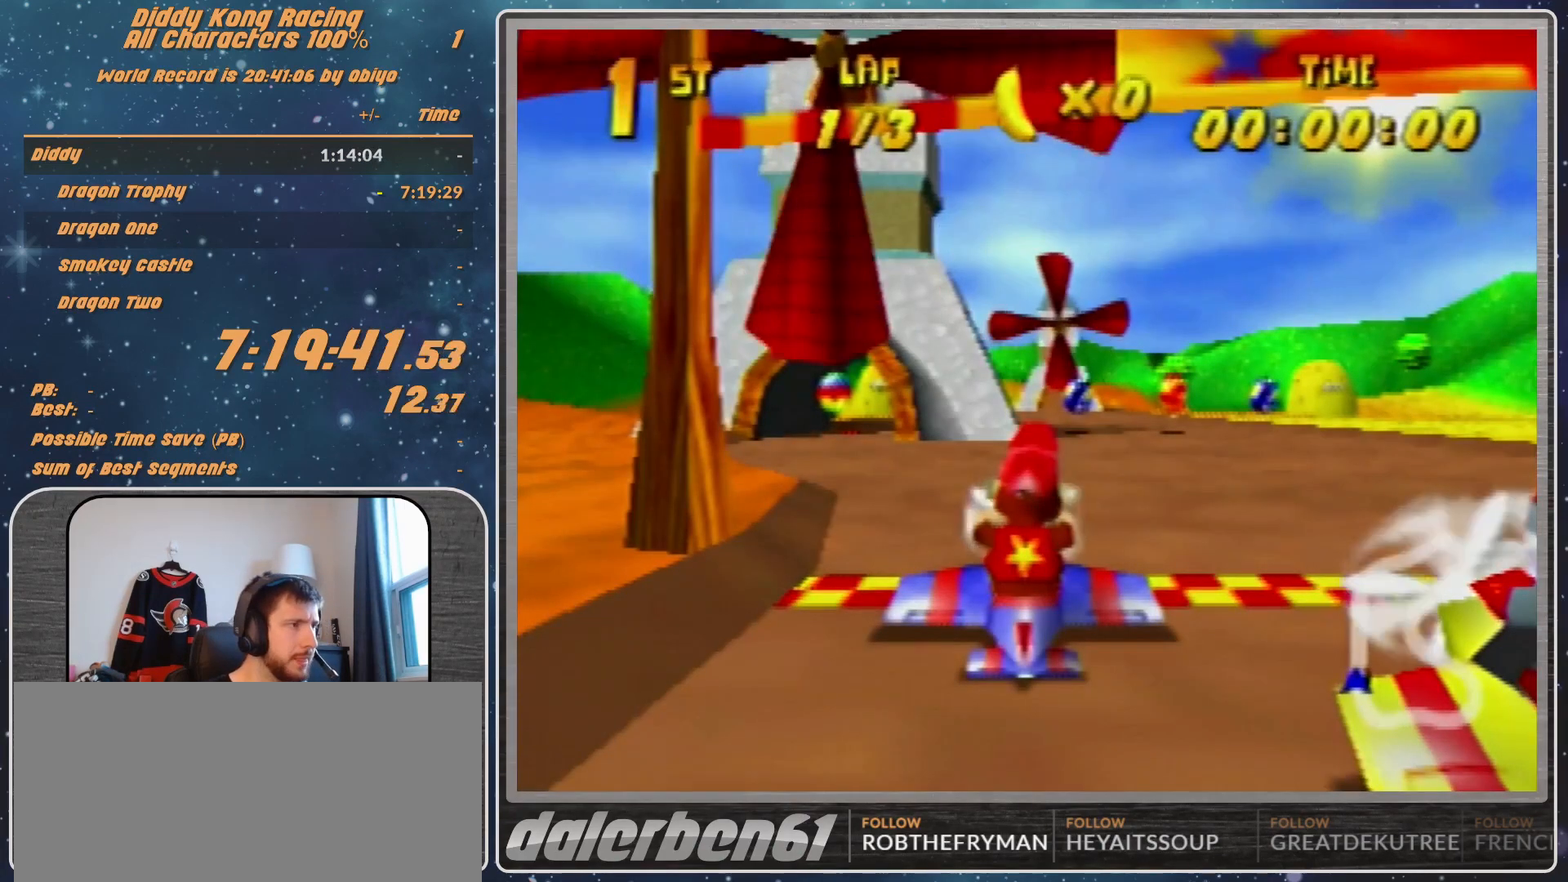
{"buttons": [], "left_stick": "center", "events": []}
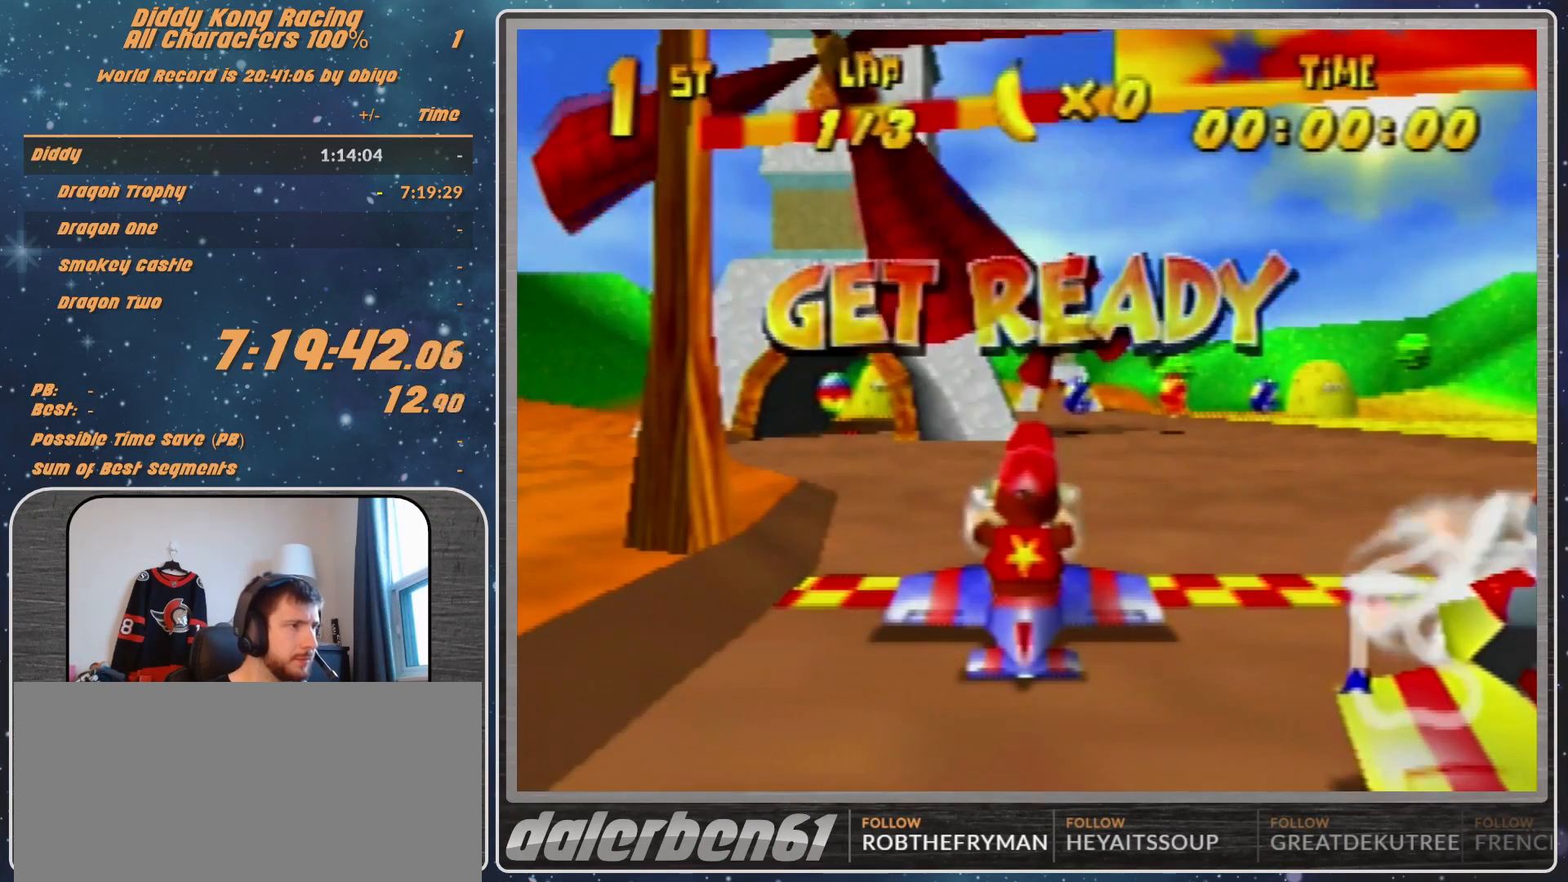
{"buttons": [], "left_stick": "center", "events": []}
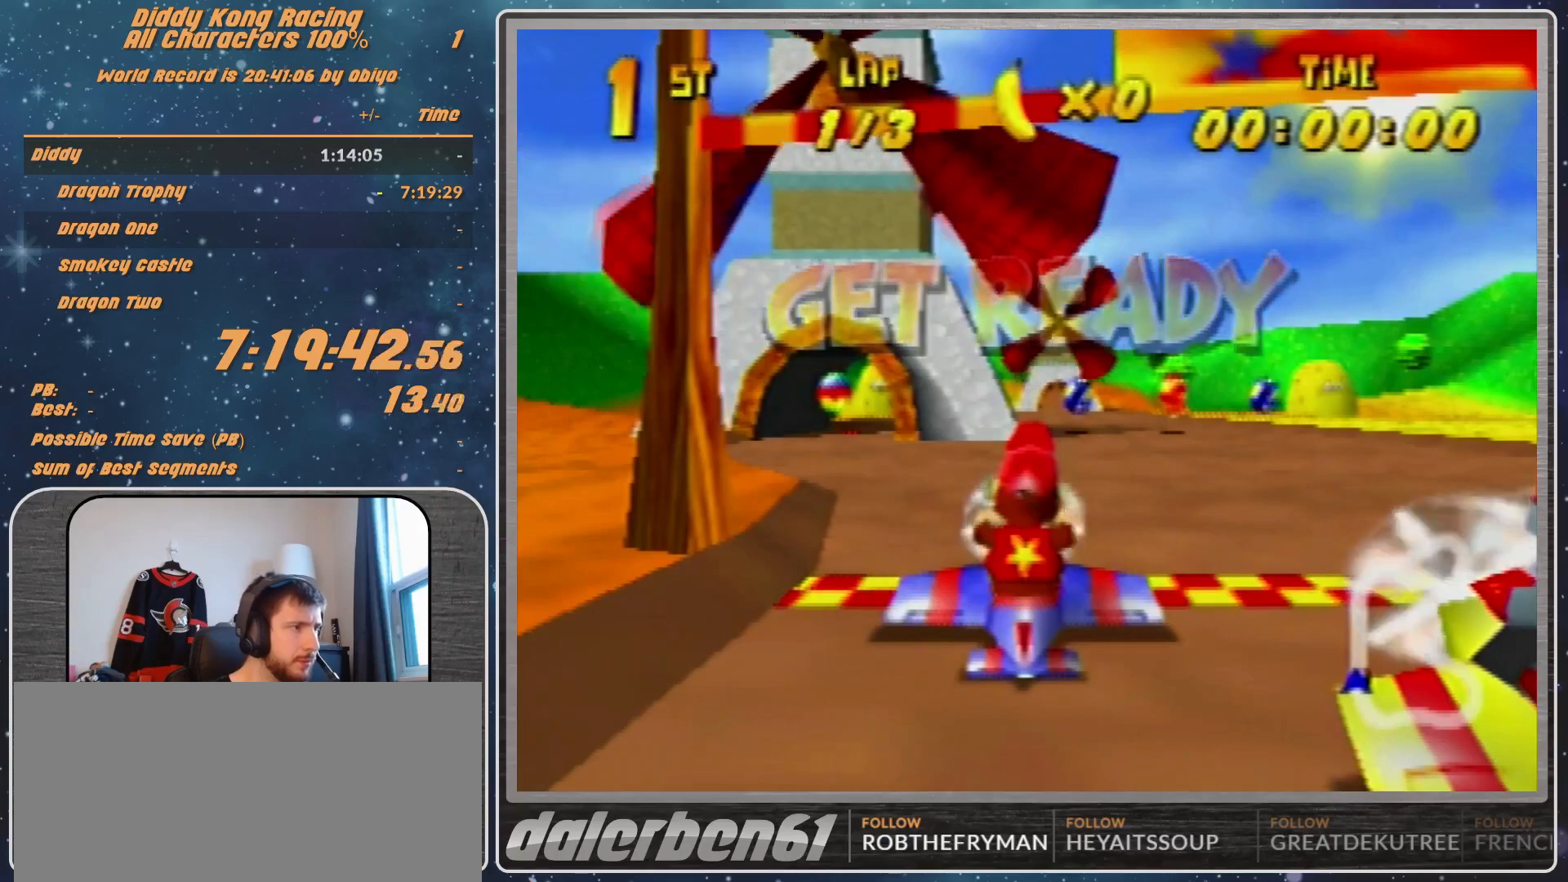
{"buttons": ["A", "R1"], "left_stick": "center", "events": [[67, "A", "down"], [300, "R1", "down"], [367, "left_stick", "up-right"], [467, "left_stick", "center"]]}
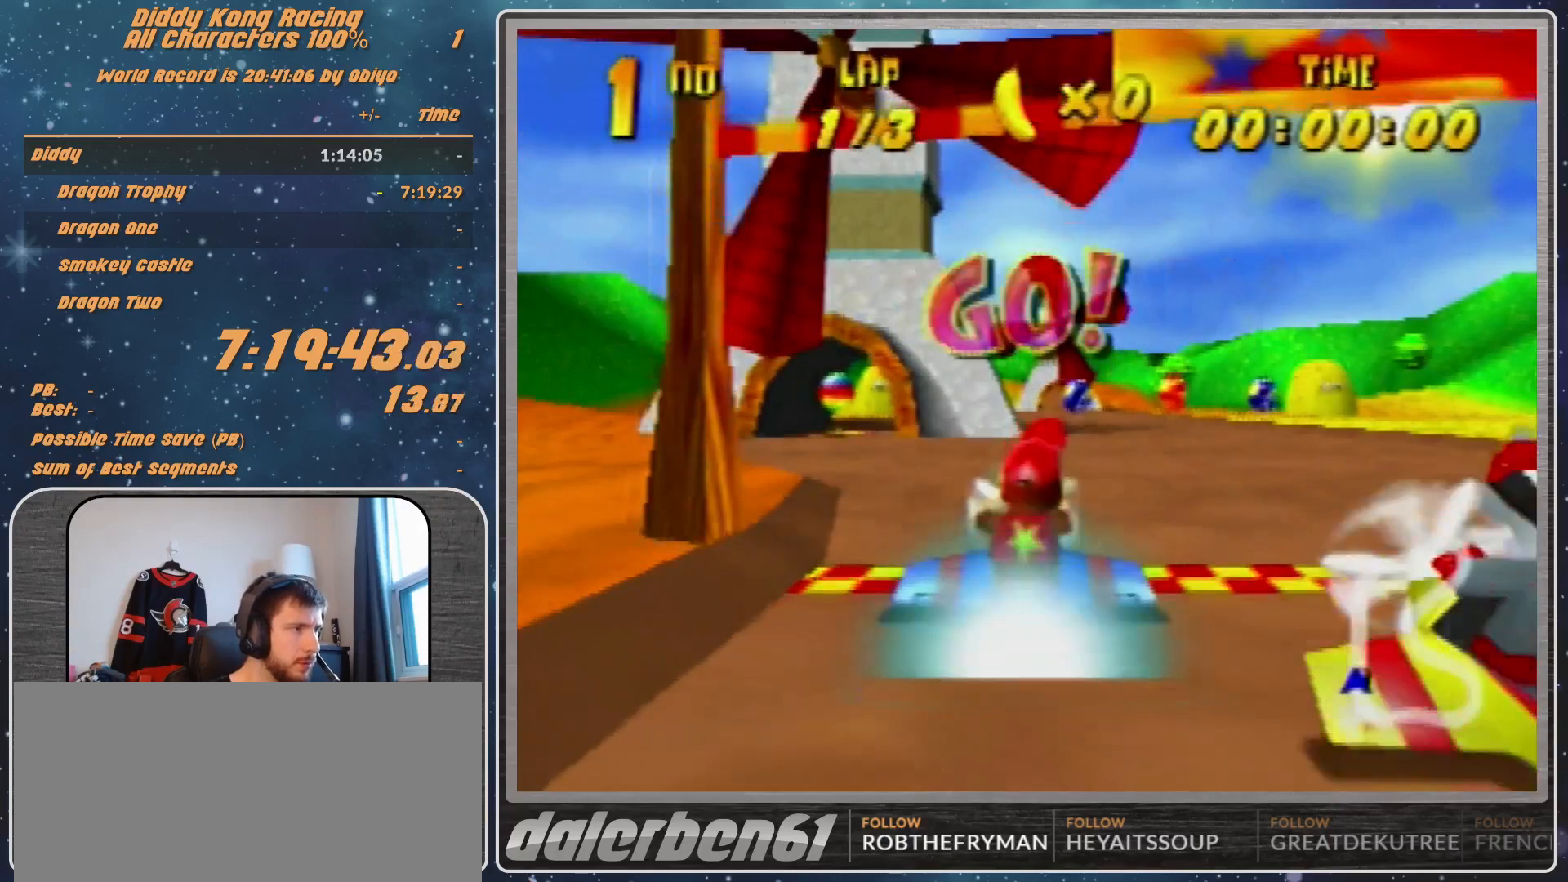
{"buttons": ["A", "R1"], "left_stick": "up-right", "events": [[200, "left_stick", "up"], [333, "left_stick", "center"], [467, "left_stick", "up-right"]]}
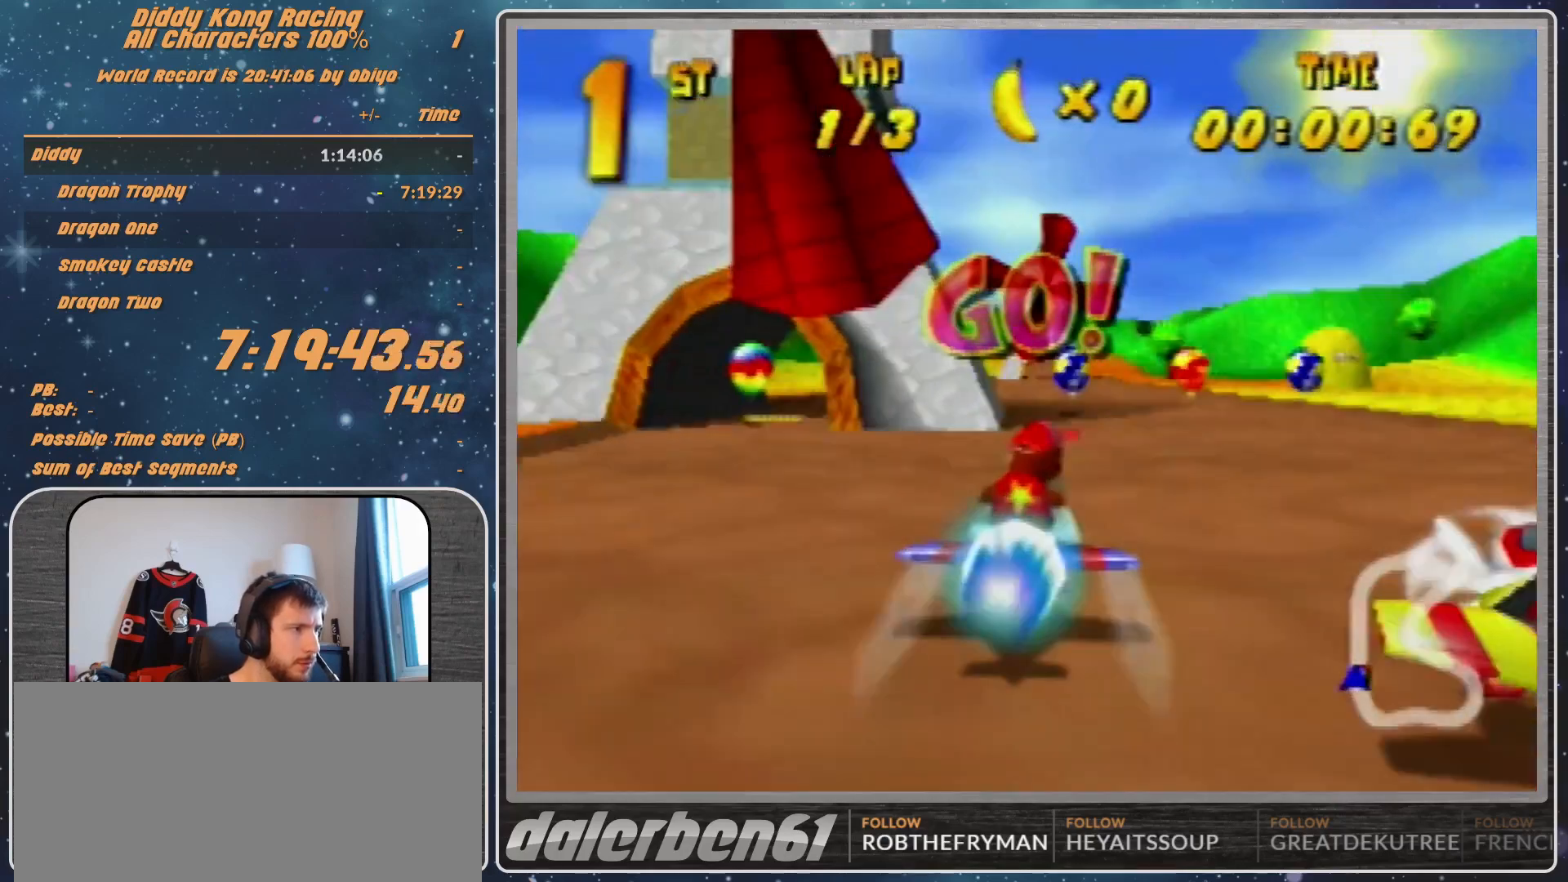
{"buttons": ["A", "R1"], "left_stick": "center", "events": [[133, "left_stick", "center"], [300, "left_stick", "up-left"], [433, "left_stick", "center"]]}
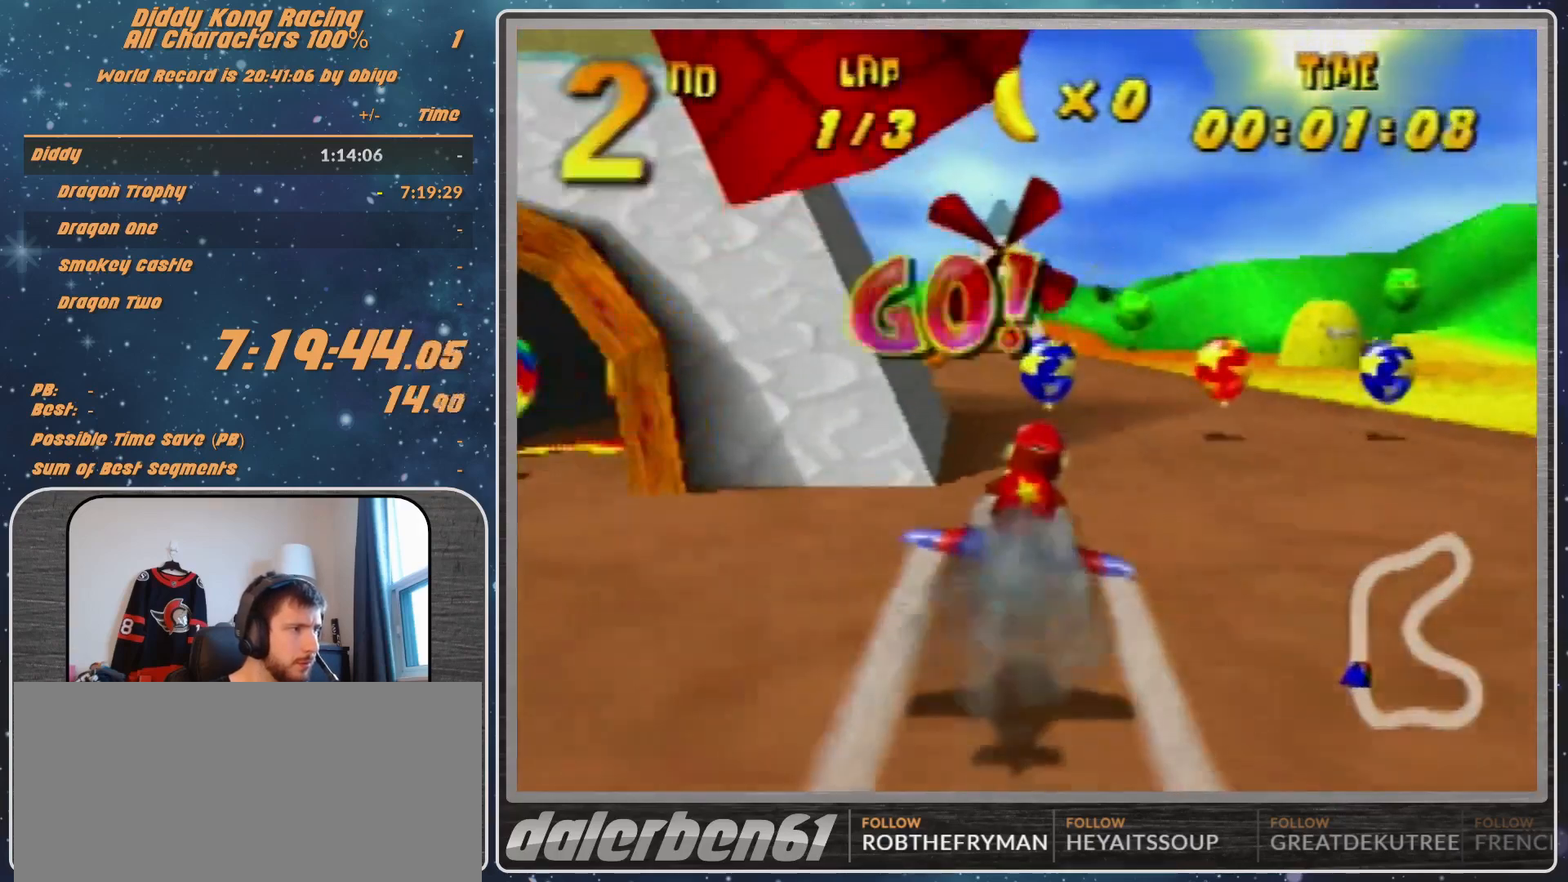
{"buttons": ["R1"], "left_stick": "center", "events": [[133, "A", "up"], [333, "Z", "down"], [400, "Z", "up"]]}
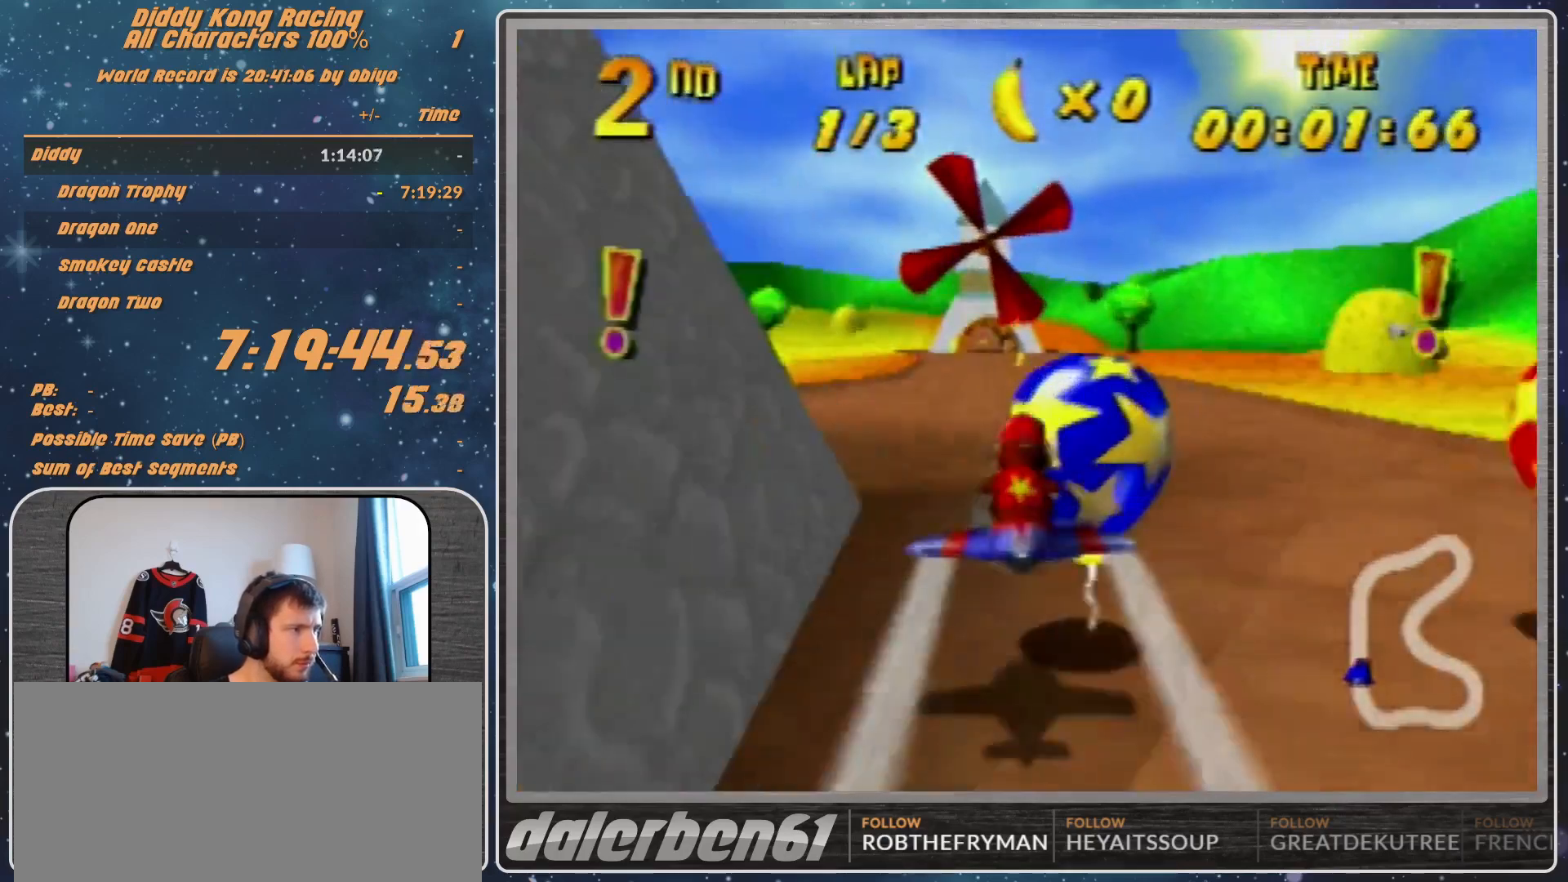
{"buttons": [], "left_stick": "center", "events": [[433, "R1", "up"]]}
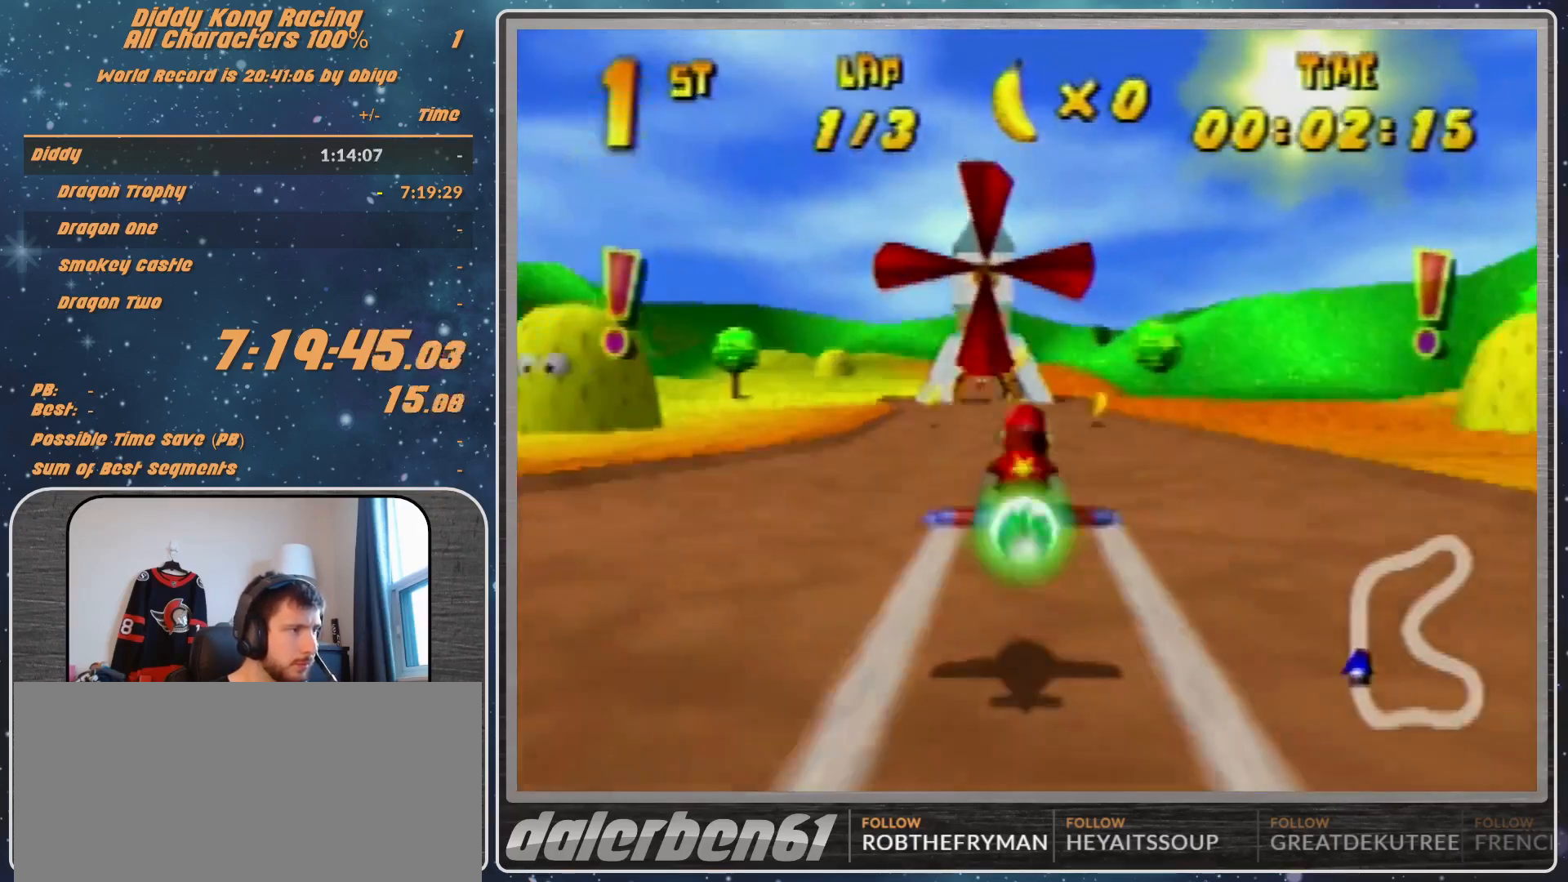
{"buttons": ["R1"], "left_stick": "right", "events": [[67, "R1", "down"], [200, "R1", "up"], [333, "left_stick", "right"], [367, "R1", "down"]]}